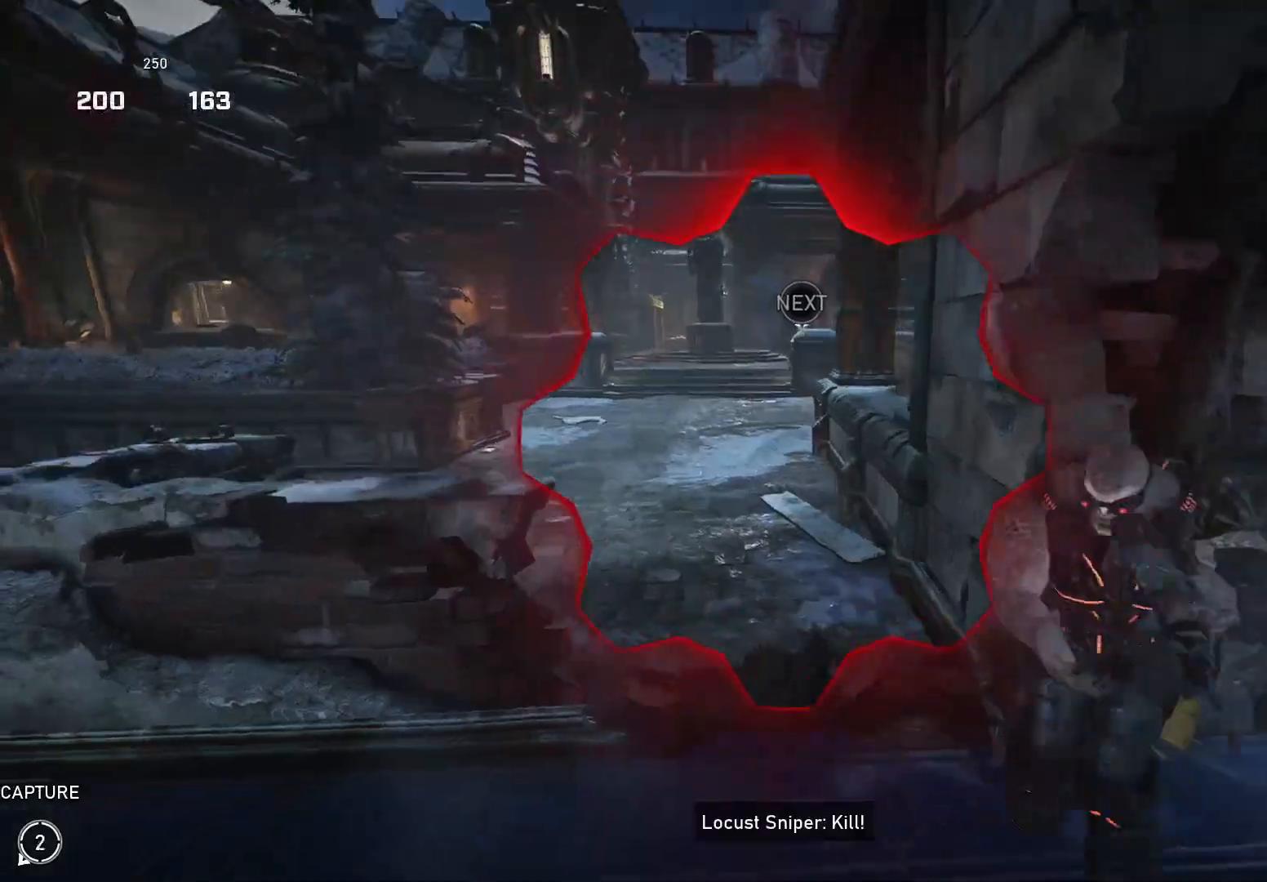
Gameplay with a controller (Xbox layout); each line is a JSON object with the inputs held at the frame after it. "events" lists button and stick changes between this image and that frame as [ms after this image, input, new state], when the widget could be followed in between. Not read: SELECT START.
{"buttons": ["X"], "left_stick": "up", "right_stick": "down", "events": [[380, "right_stick", "down-right"], [480, "right_stick", "down"]]}
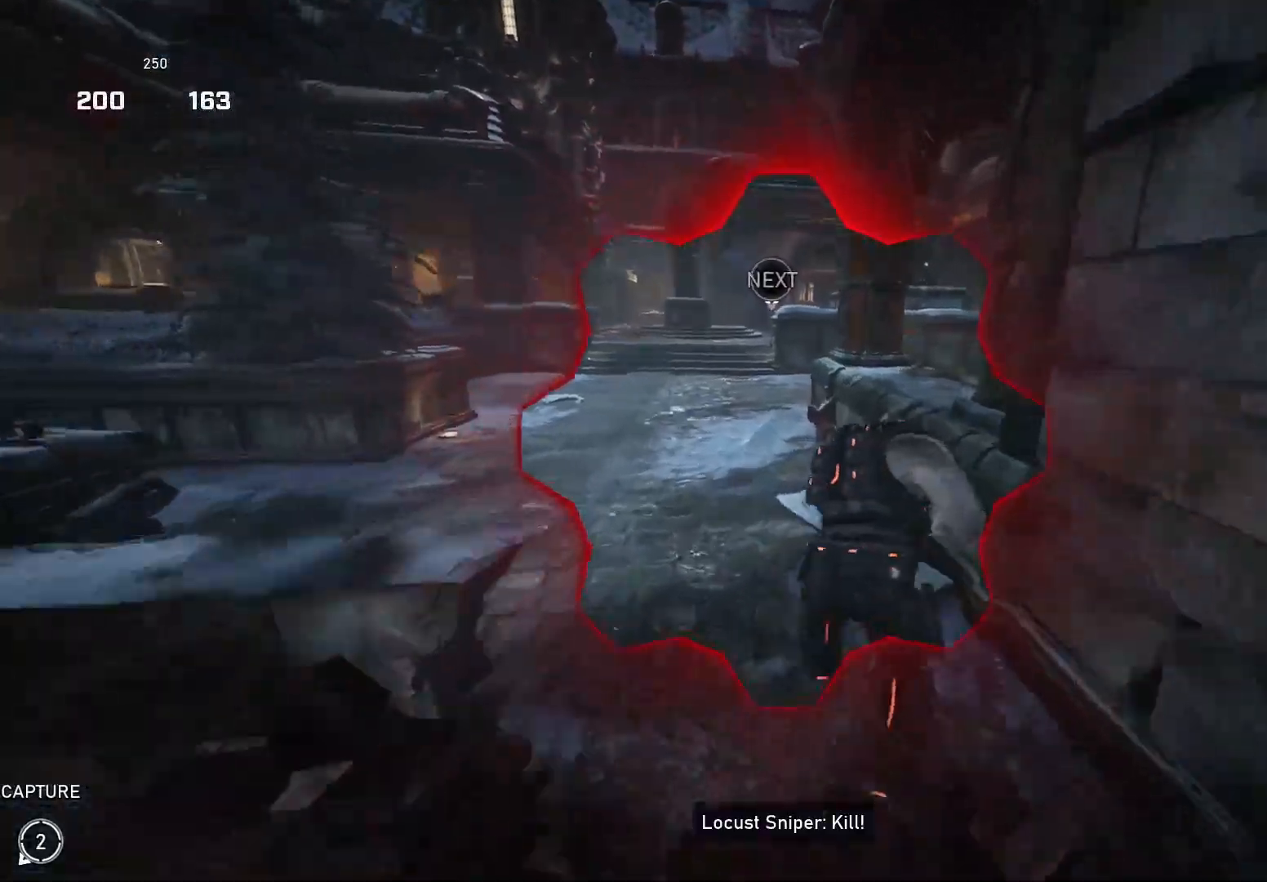
{"buttons": ["X"], "left_stick": "center", "right_stick": "down", "events": [[240, "left_stick", "center"]]}
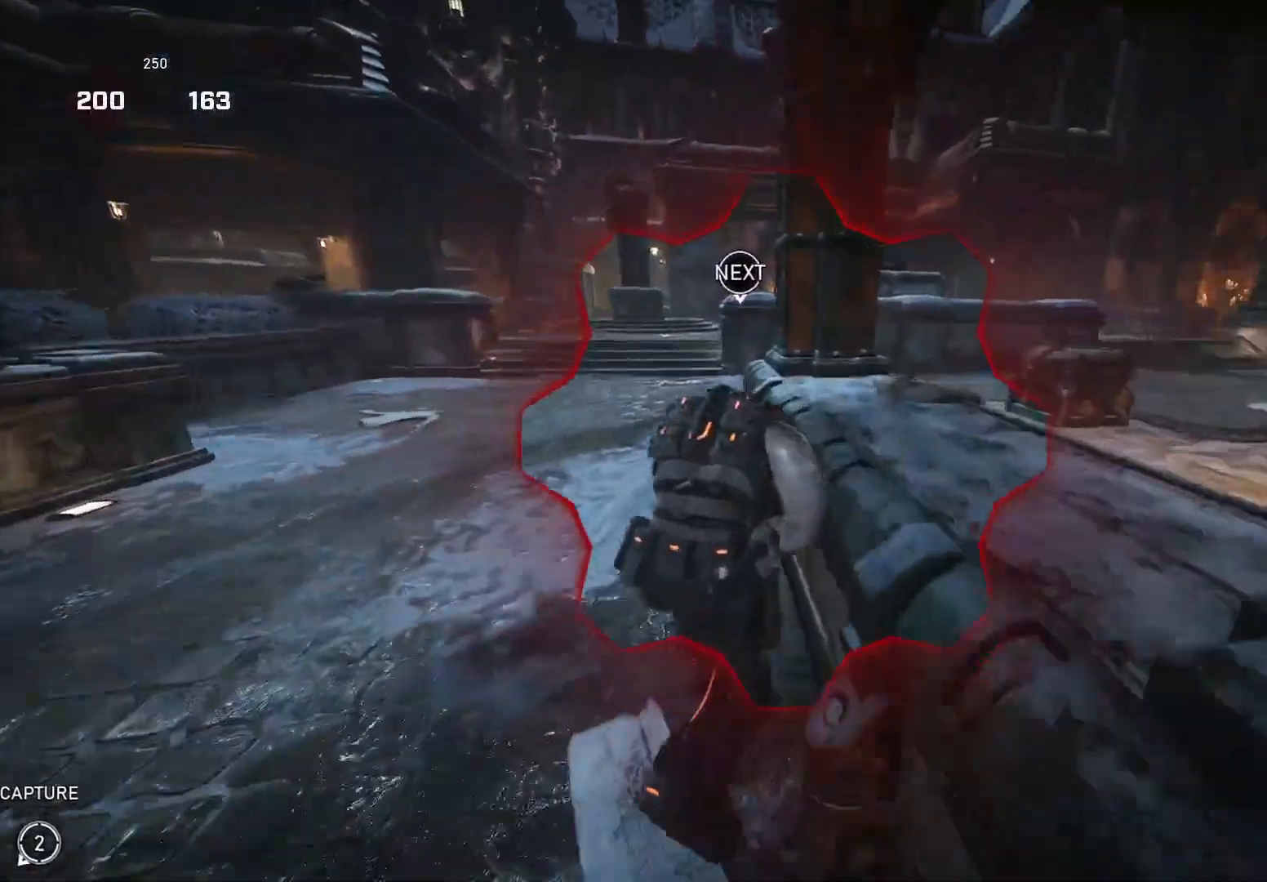
{"buttons": ["X"], "left_stick": "right", "right_stick": "down", "events": [[280, "left_stick", "right"]]}
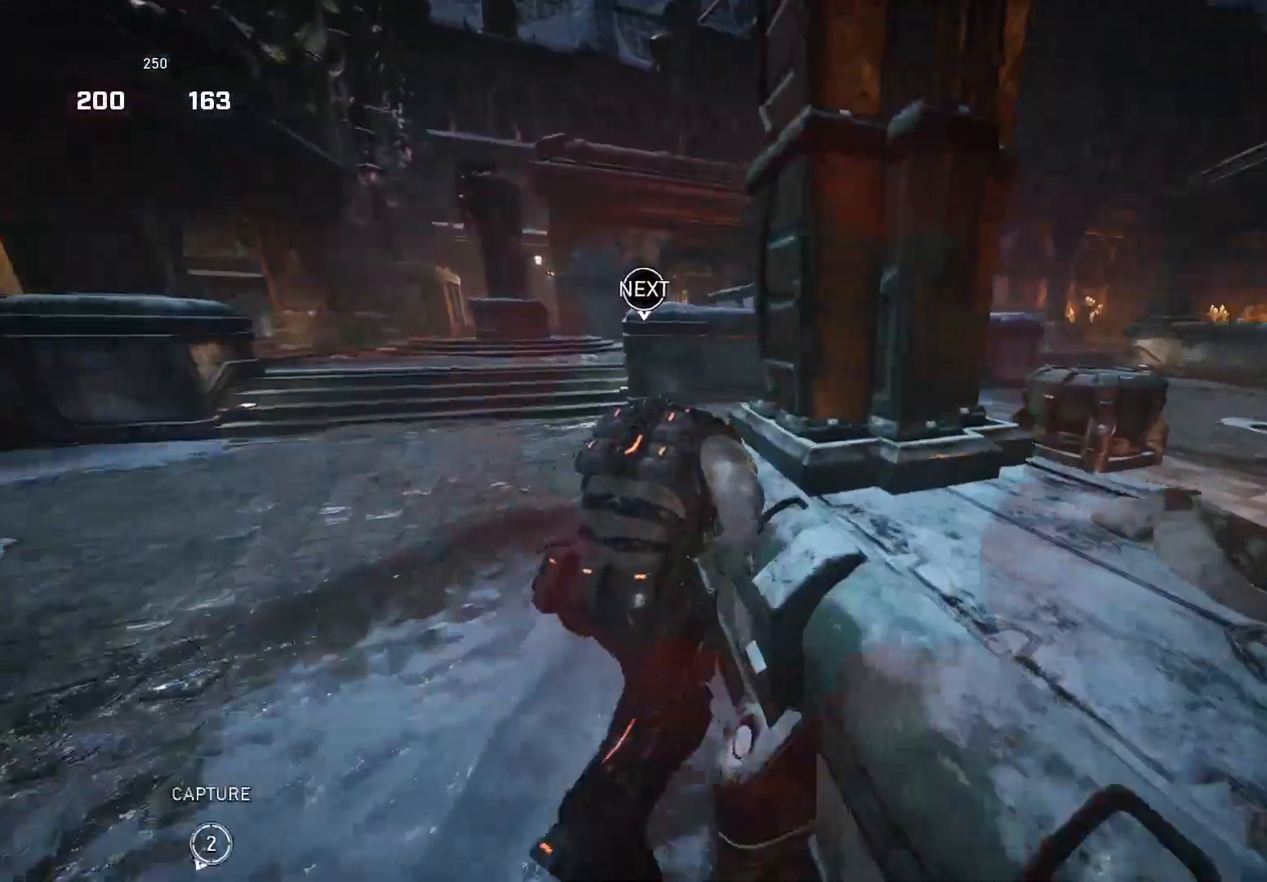
{"buttons": ["X"], "left_stick": "up-left", "right_stick": "down", "events": [[180, "left_stick", "center"], [480, "left_stick", "up-left"]]}
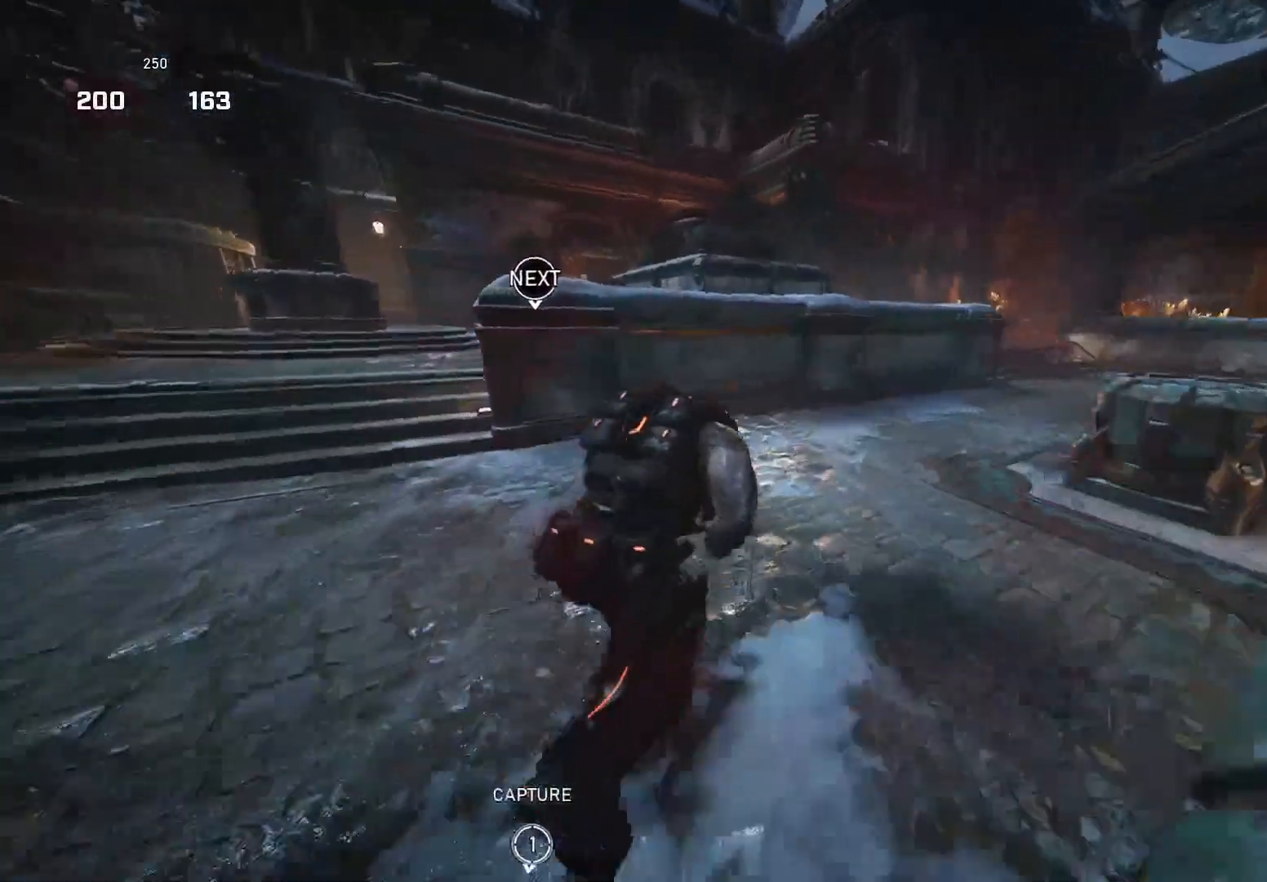
{"buttons": [], "left_stick": "up-left", "right_stick": "down", "events": [[160, "A", "down"], [200, "X", "up"], [240, "A", "up"]]}
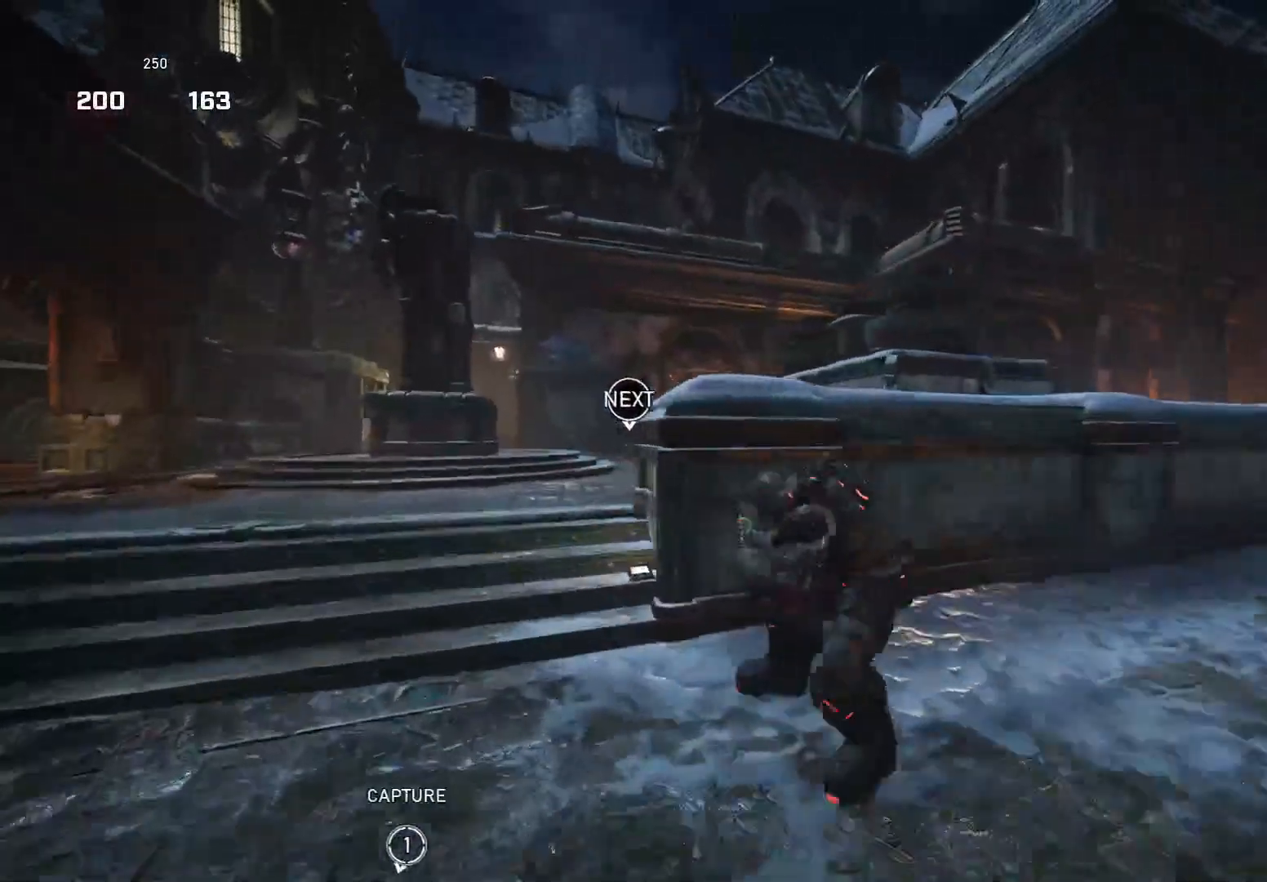
{"buttons": ["X"], "left_stick": "center", "right_stick": "down-left", "events": [[80, "A", "down"], [240, "A", "up"], [240, "X", "down"], [240, "left_stick", "center"], [320, "right_stick", "down-left"]]}
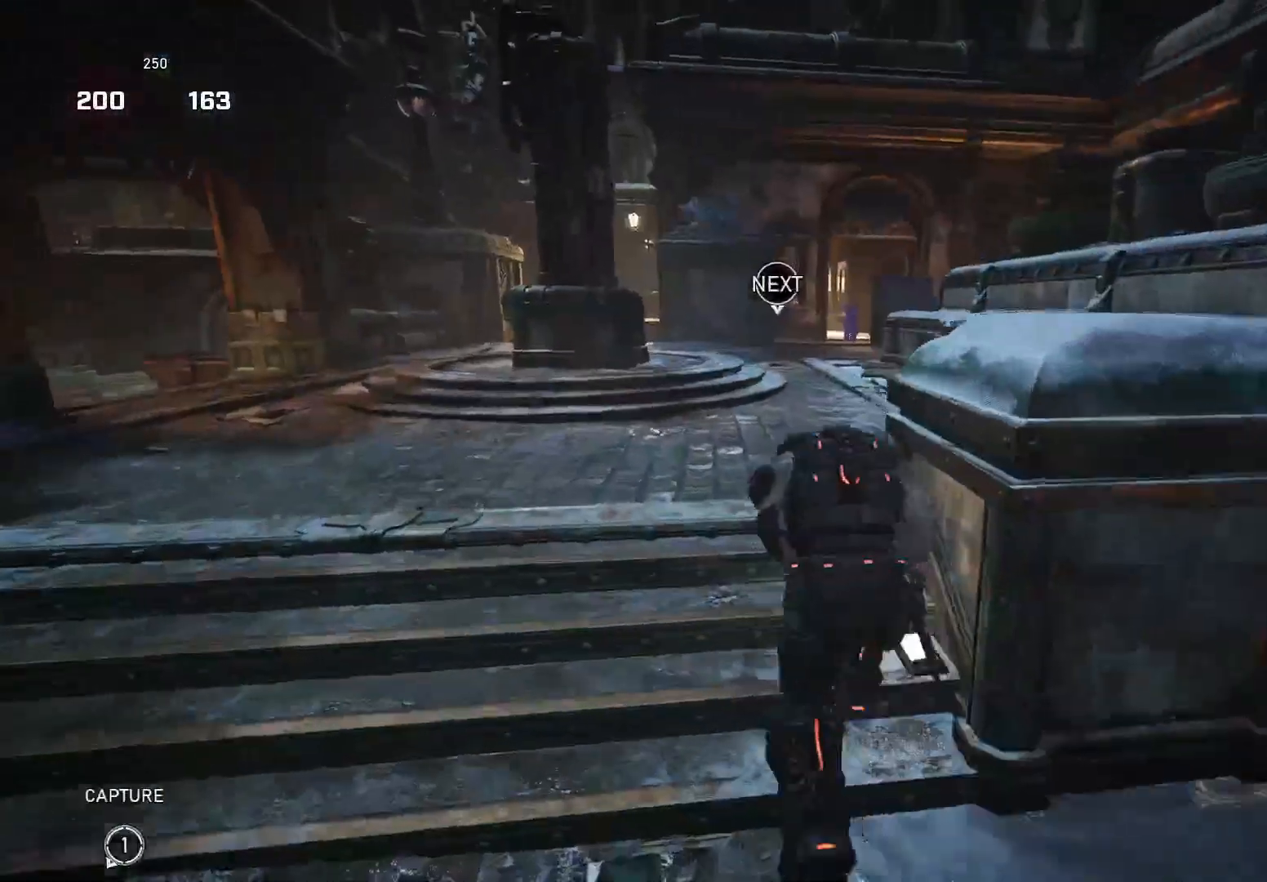
{"buttons": ["X"], "left_stick": "up", "right_stick": "down", "events": [[80, "right_stick", "down"], [140, "left_stick", "up-left"], [420, "left_stick", "up"]]}
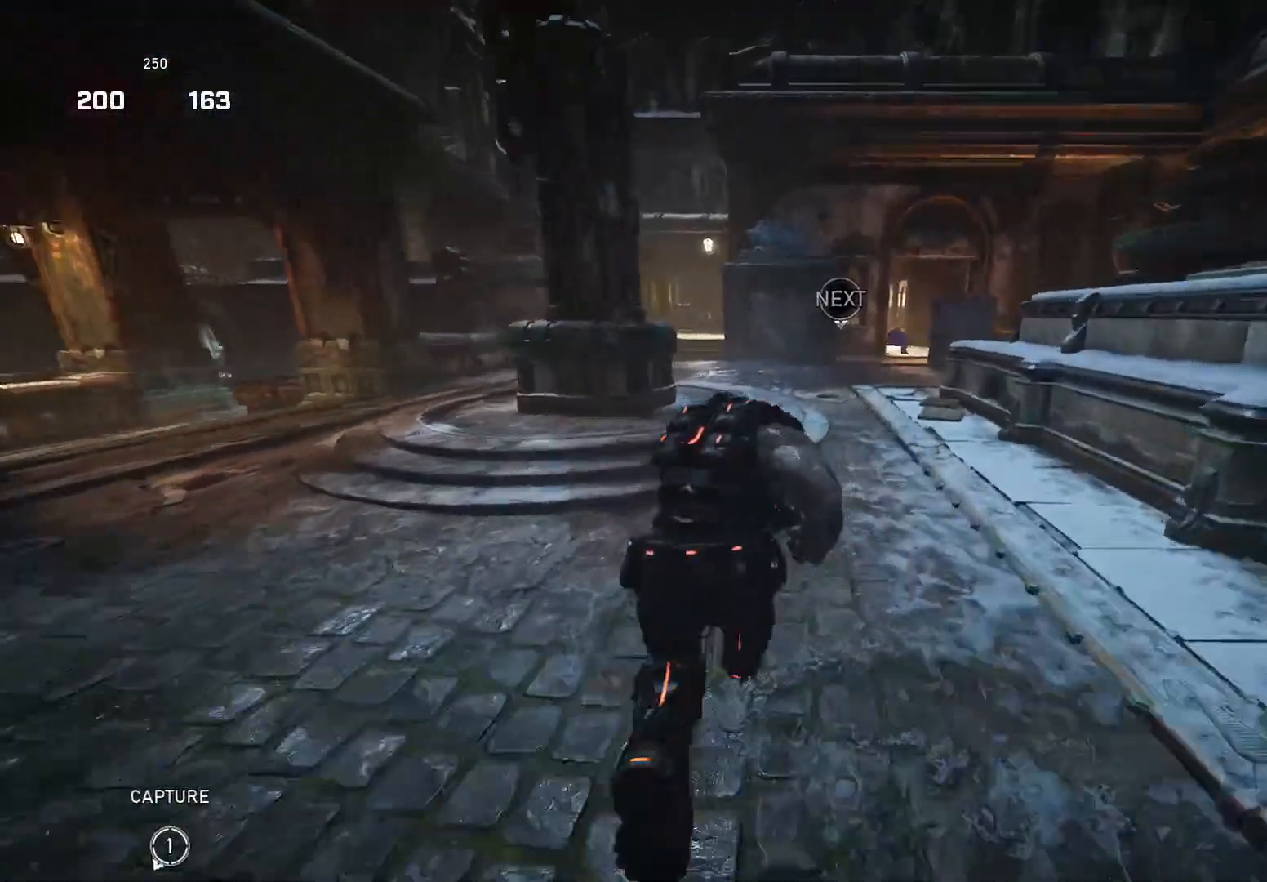
{"buttons": ["X"], "left_stick": "up-left", "right_stick": "down", "events": [[240, "left_stick", "up-left"]]}
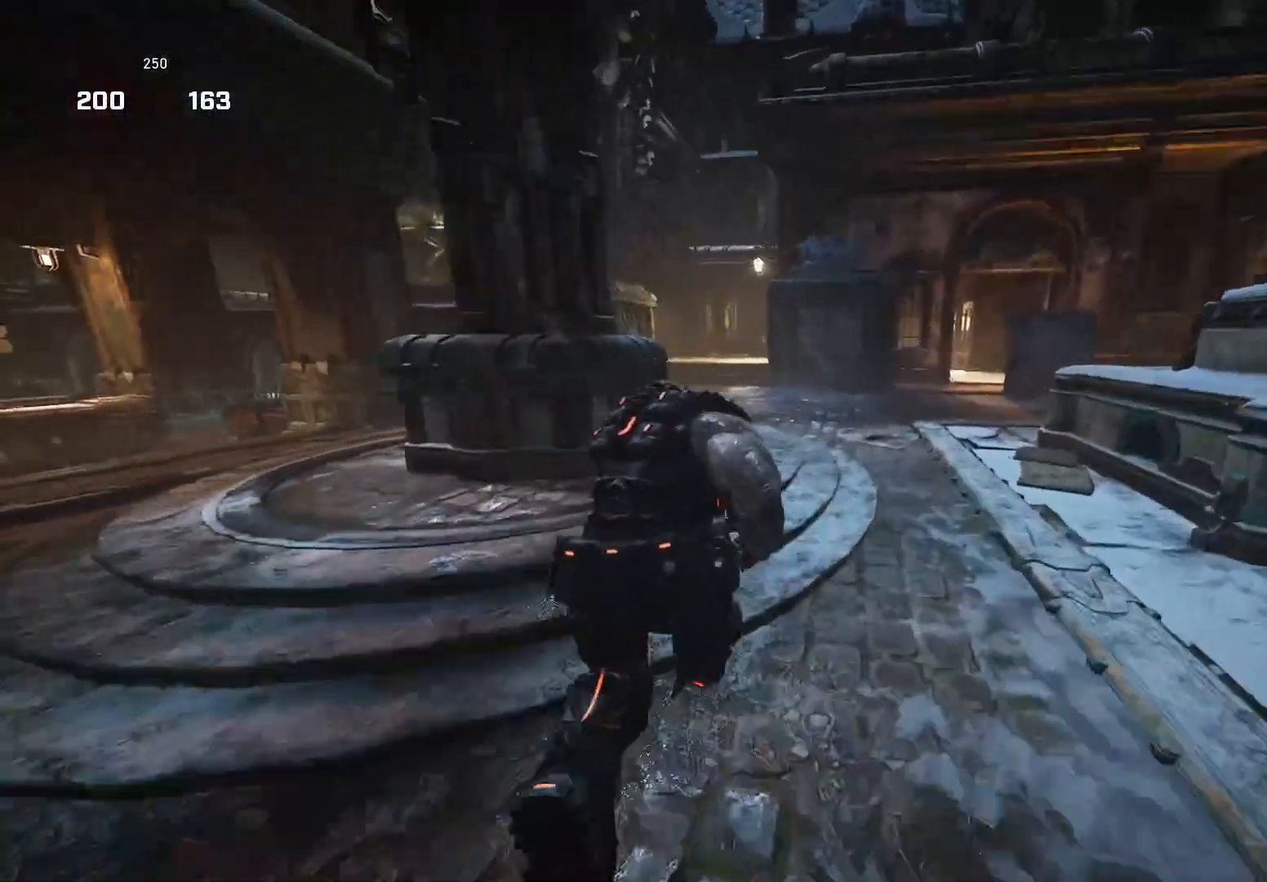
{"buttons": ["X"], "left_stick": "up-right", "right_stick": "center", "events": [[120, "left_stick", "up"], [300, "left_stick", "up-right"], [340, "right_stick", "center"]]}
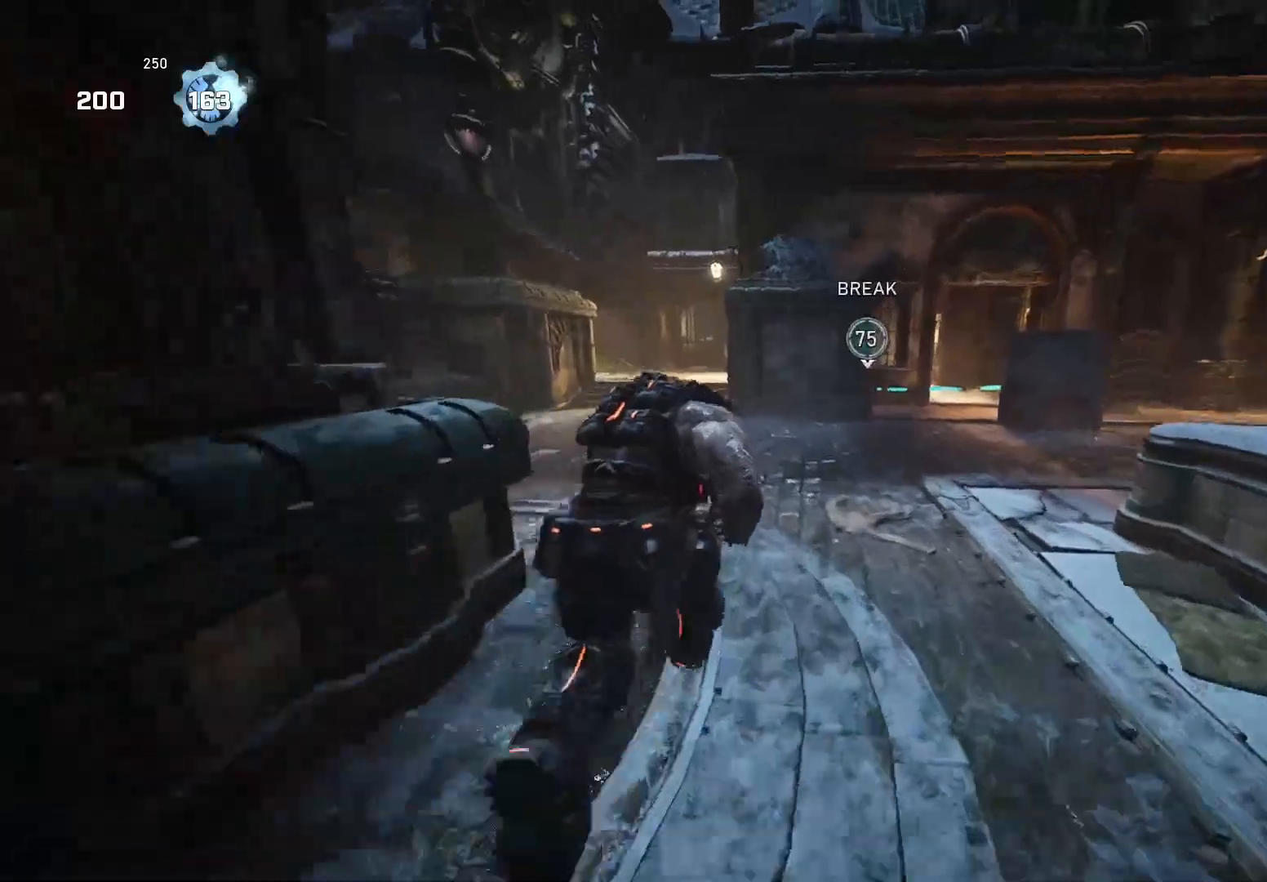
{"buttons": ["X"], "left_stick": "center", "right_stick": "center", "events": [[340, "left_stick", "center"]]}
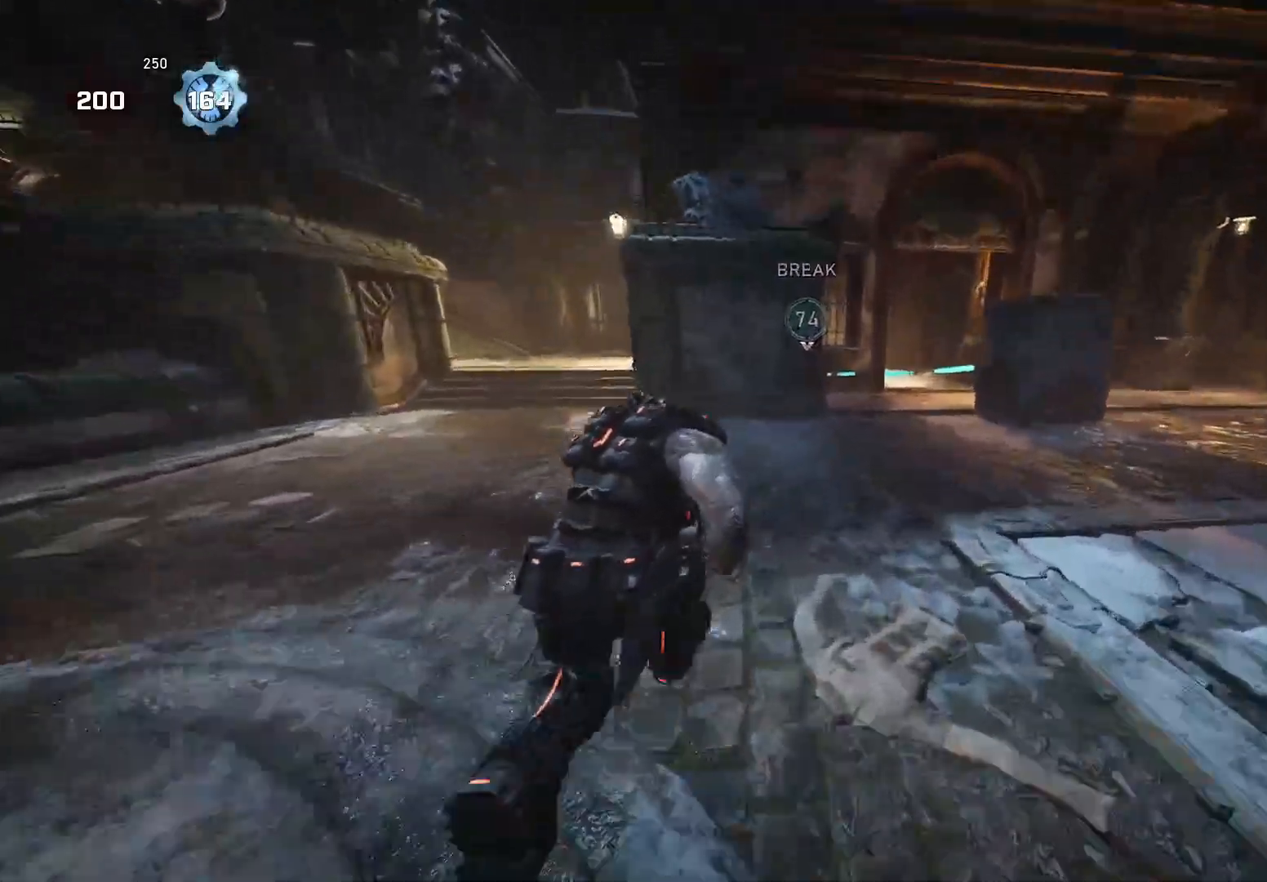
{"buttons": ["X"], "left_stick": "up-left", "right_stick": "center", "events": [[160, "left_stick", "up"], [480, "left_stick", "up-left"]]}
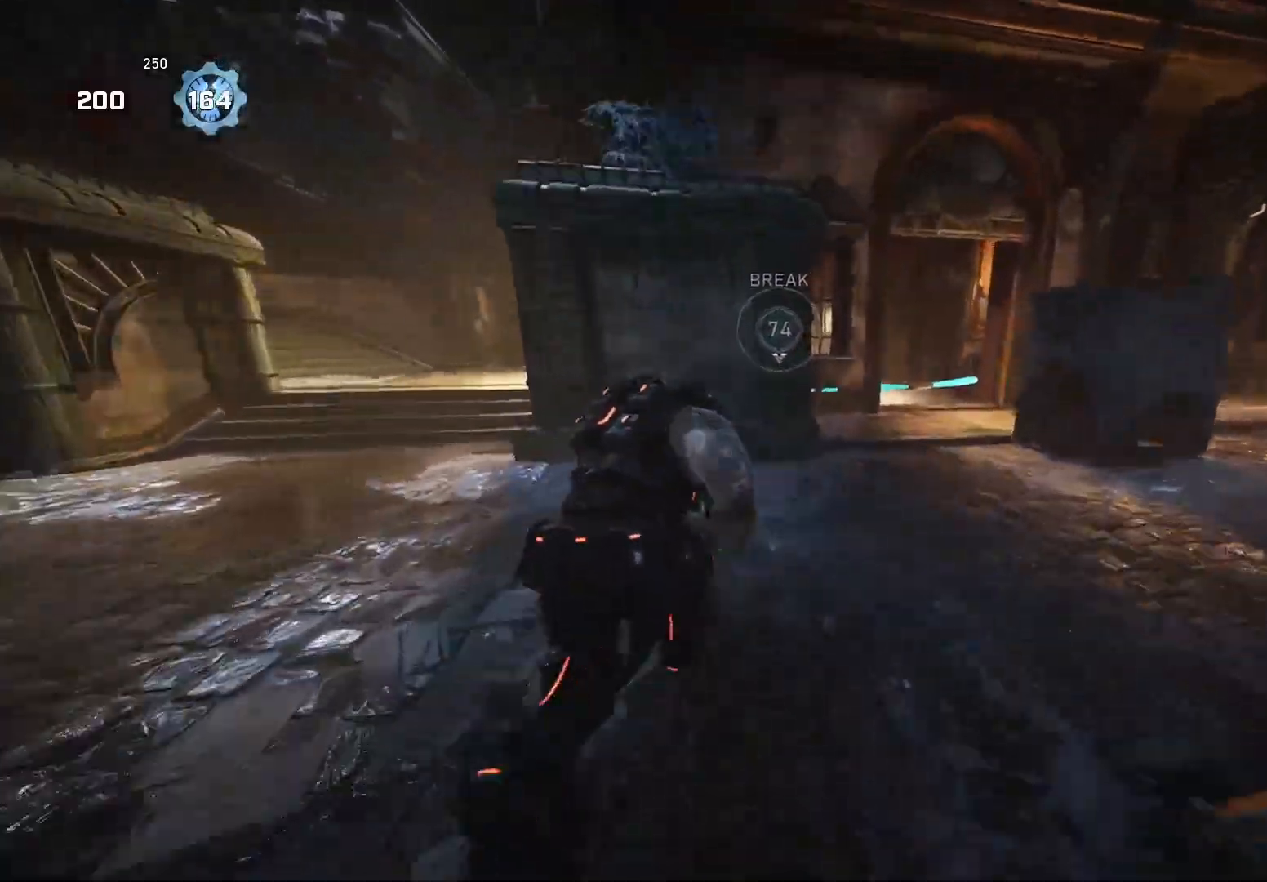
{"buttons": [], "left_stick": "up-left", "right_stick": "center", "events": [[140, "A", "down"], [140, "X", "up"], [220, "A", "up"]]}
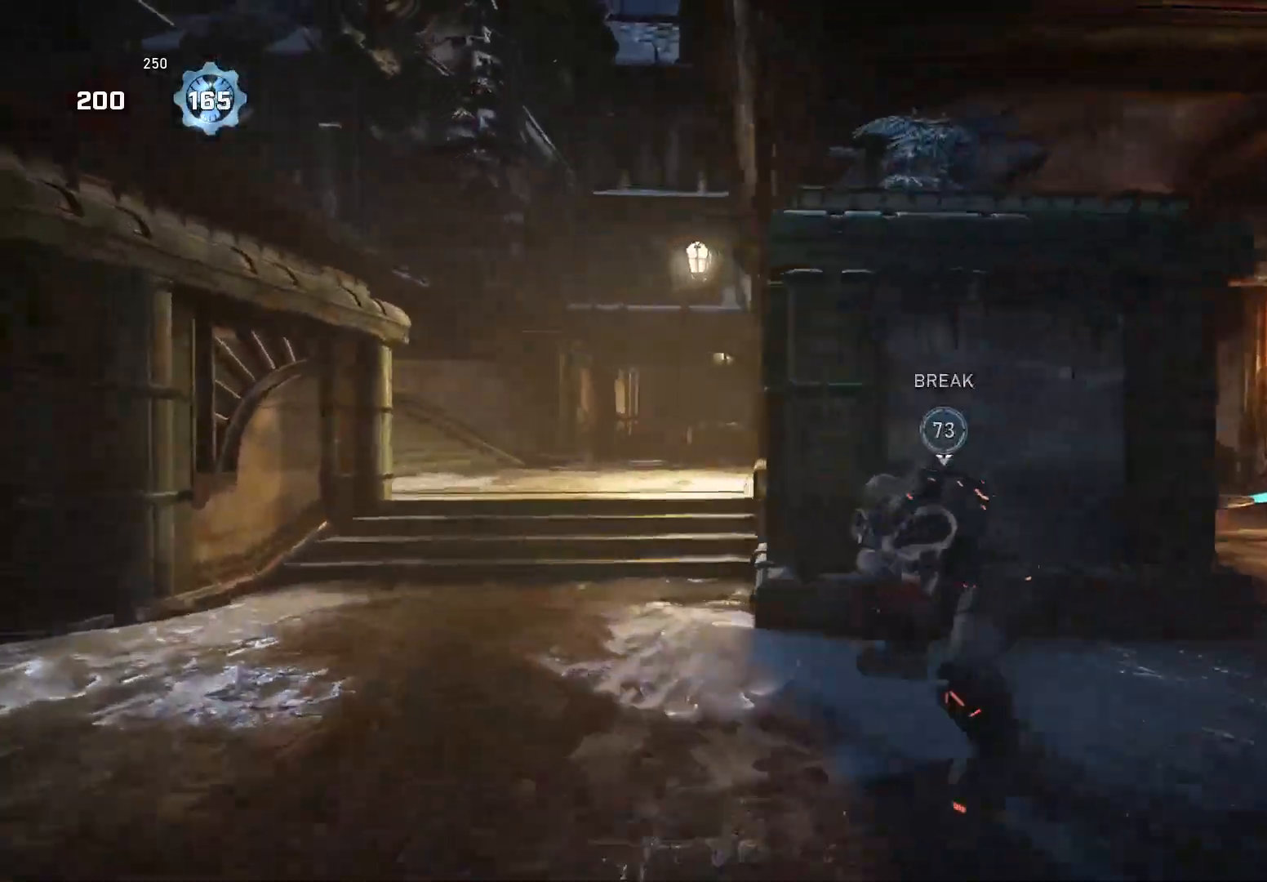
{"buttons": ["X"], "left_stick": "up", "right_stick": "down-left", "events": [[40, "left_stick", "up"], [120, "A", "down"], [240, "A", "up"], [260, "X", "down"], [280, "left_stick", "center"], [280, "right_stick", "down-left"], [340, "left_stick", "up"]]}
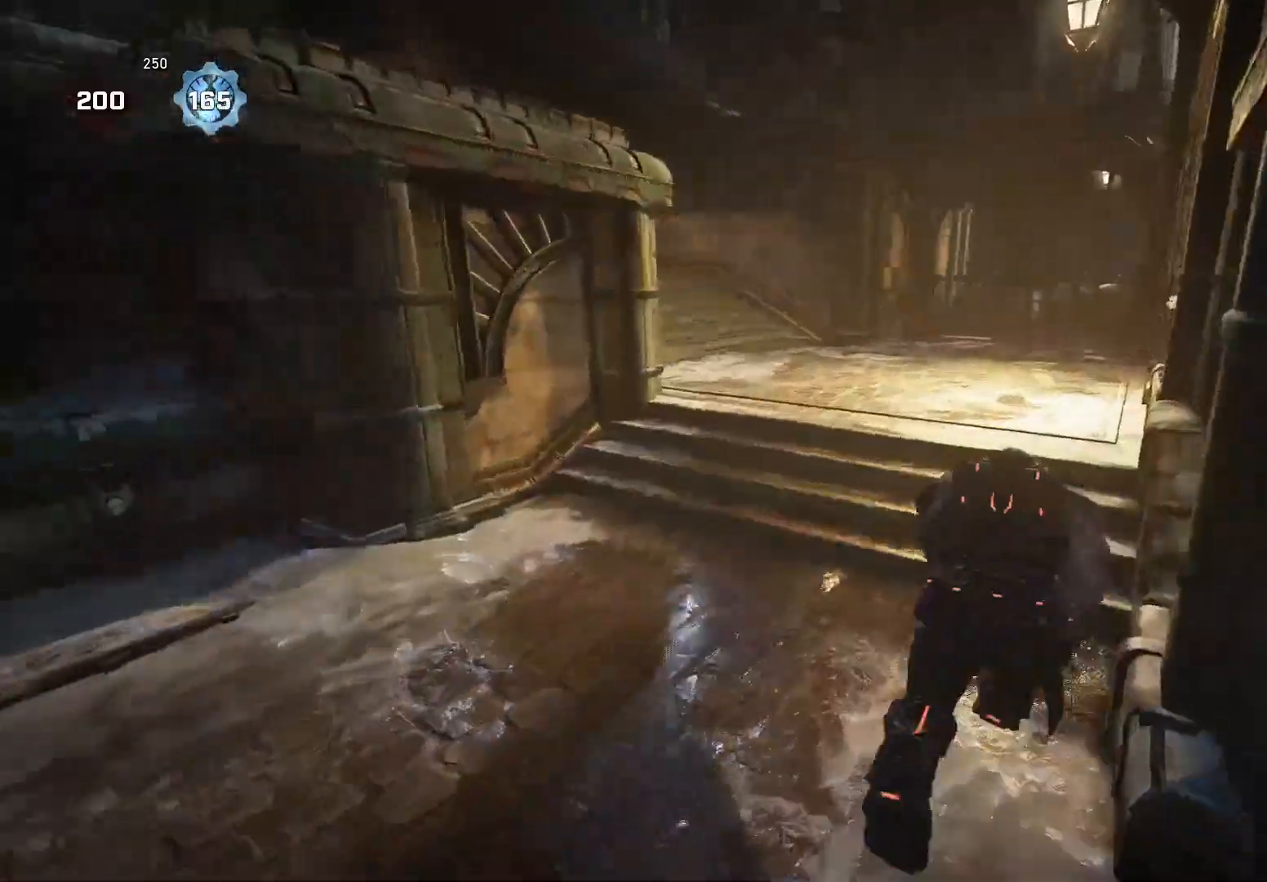
{"buttons": [], "left_stick": "up-right", "right_stick": "right", "events": [[120, "left_stick", "up-left"], [140, "A", "down"], [140, "right_stick", "center"], [220, "A", "up"], [460, "X", "up"], [500, "left_stick", "up-right"], [500, "right_stick", "right"]]}
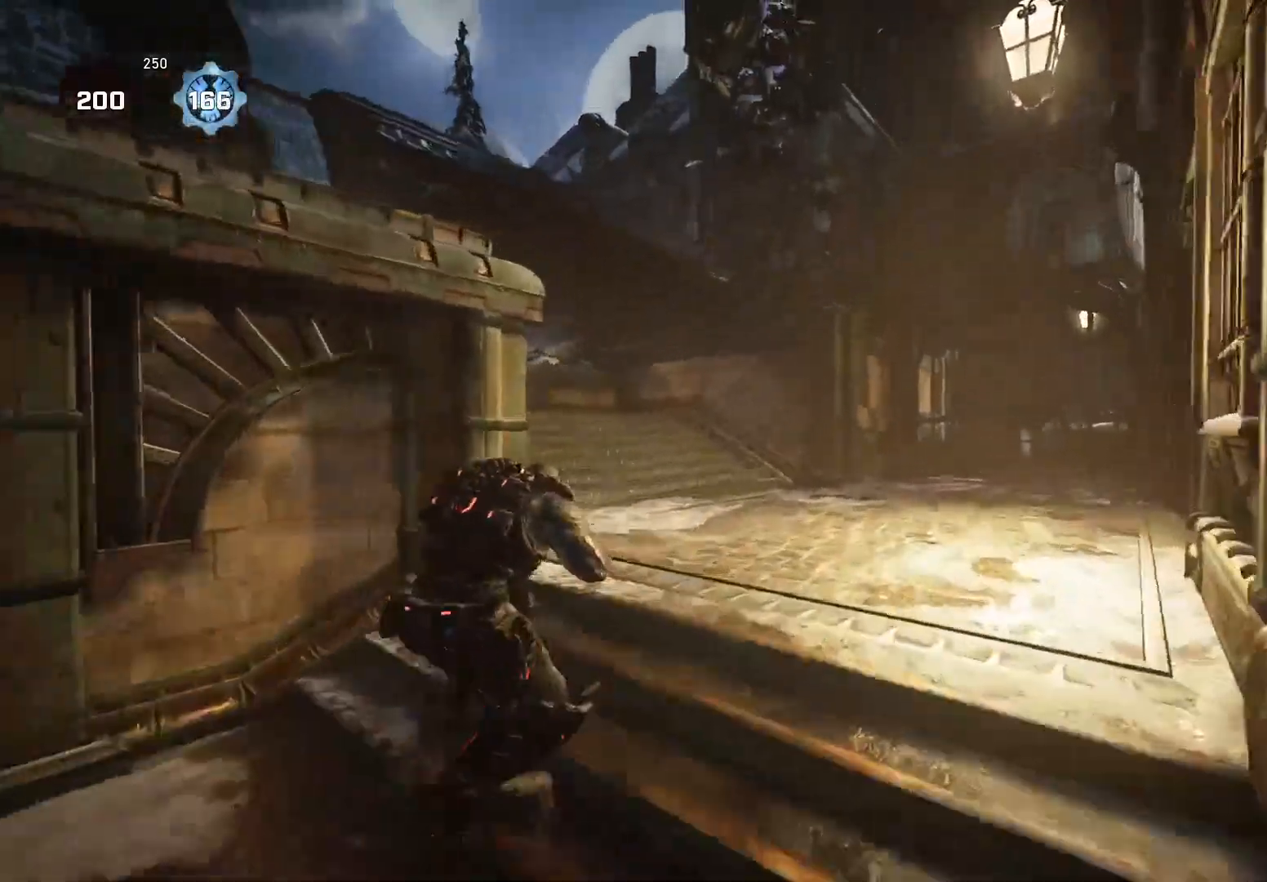
{"buttons": ["L2"], "left_stick": "down-left", "right_stick": "right", "events": [[140, "A", "down"], [160, "right_stick", "down"], [180, "A", "up"], [340, "right_stick", "down-right"], [380, "L2", "down"], [420, "left_stick", "down-left"], [440, "right_stick", "right"]]}
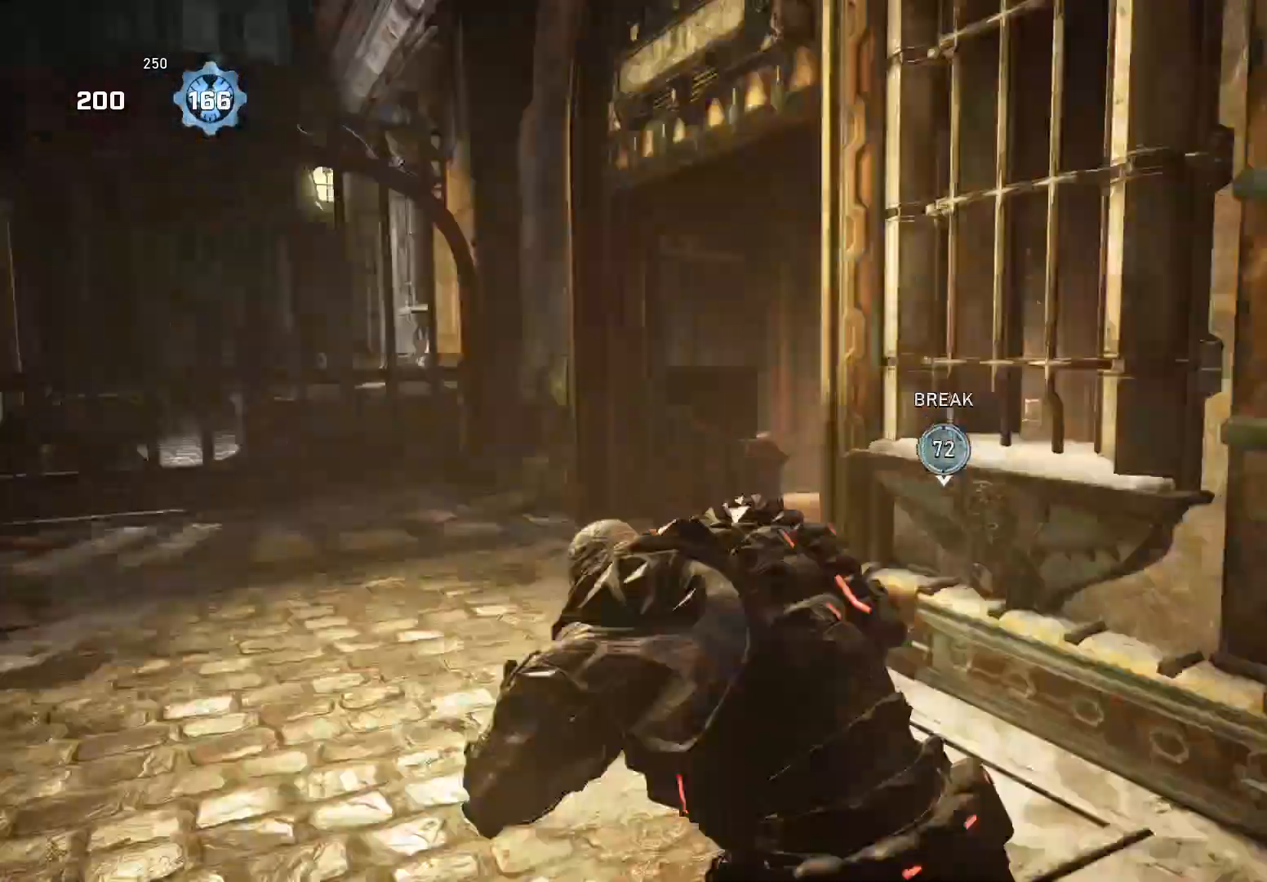
{"buttons": ["R2"], "left_stick": "up-left", "right_stick": "right", "events": [[340, "left_stick", "left"], [420, "R2", "down"], [440, "left_stick", "up-left"], [480, "L2", "up"]]}
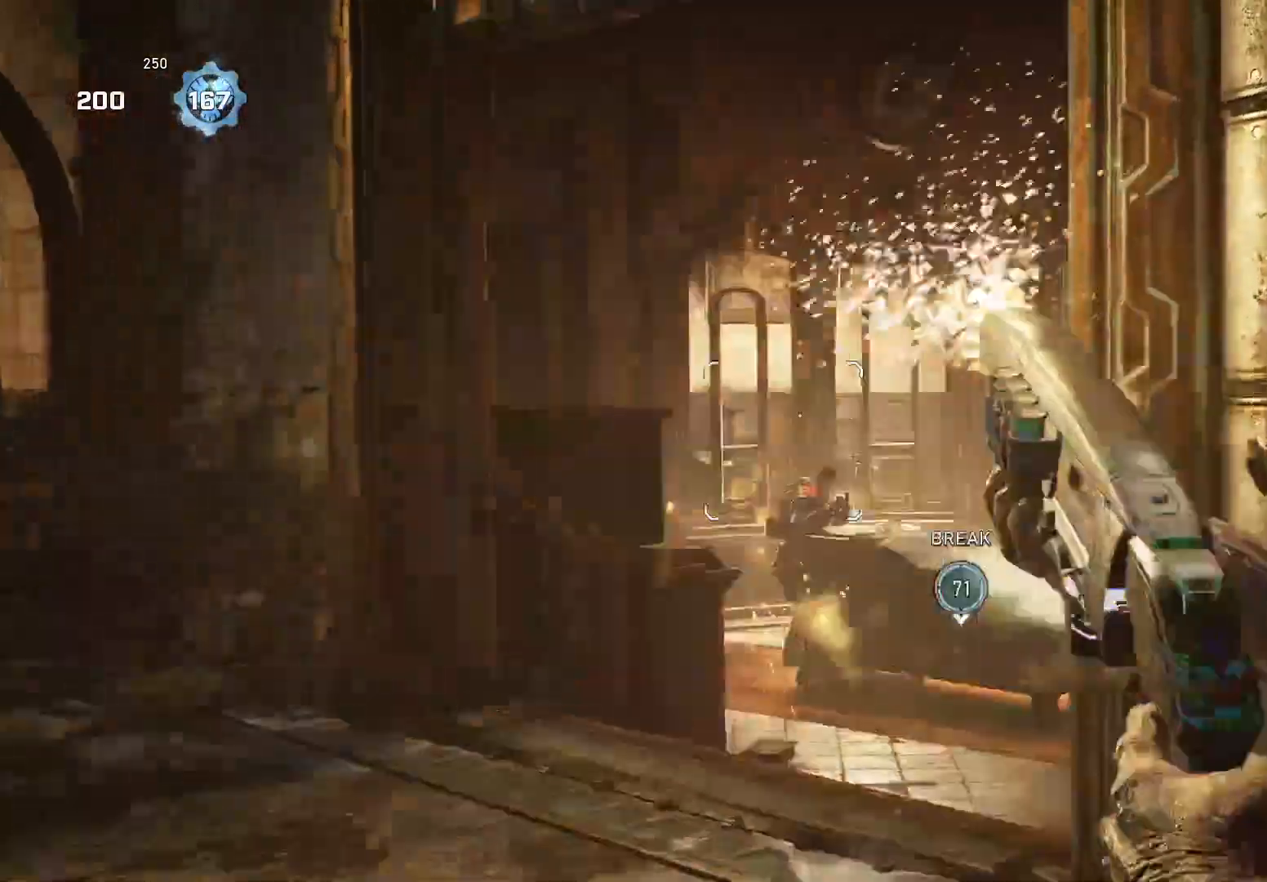
{"buttons": [], "left_stick": "left", "right_stick": "right", "events": [[20, "R2", "up"], [40, "X", "down"], [140, "X", "up"], [140, "left_stick", "left"]]}
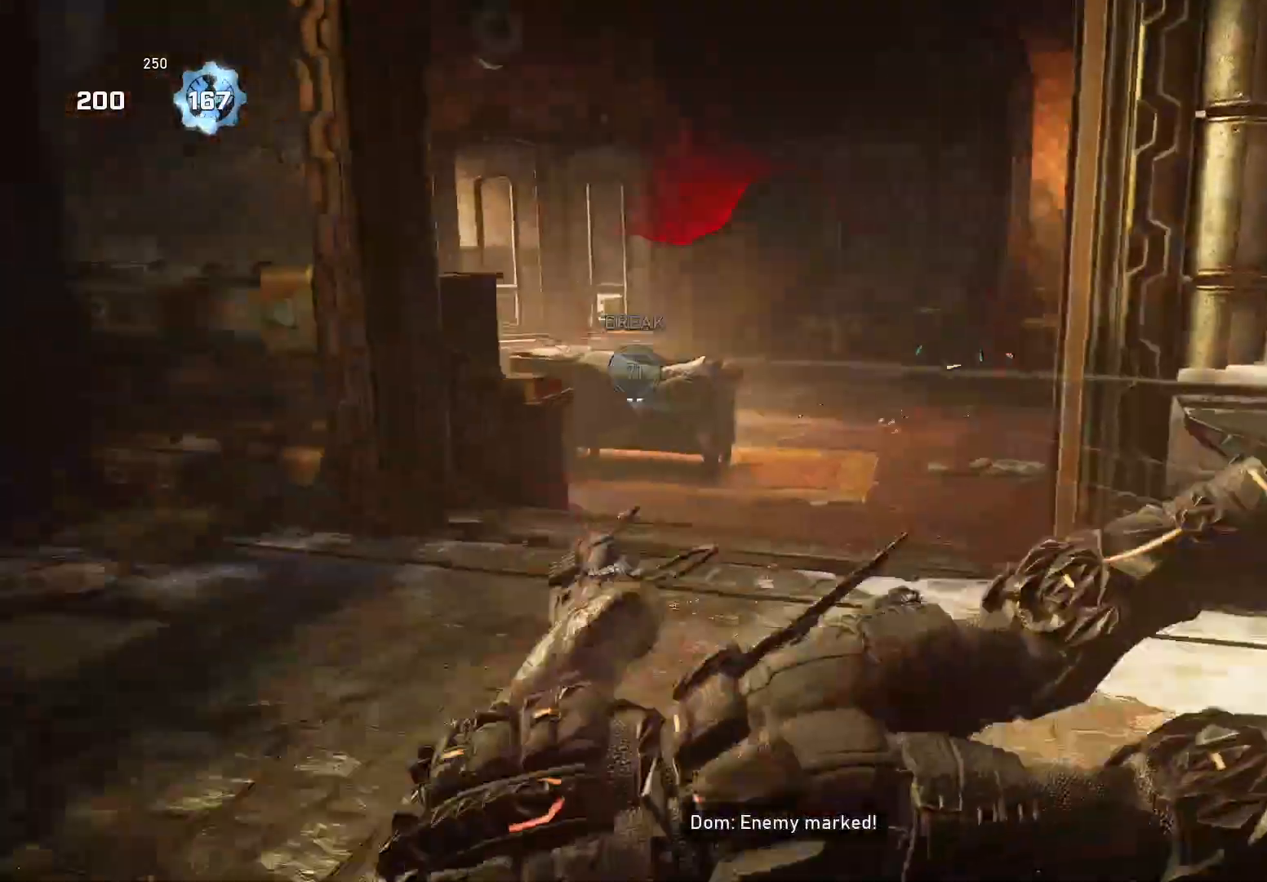
{"buttons": ["X"], "left_stick": "up-left", "right_stick": "center", "events": [[140, "X", "down"], [200, "left_stick", "up"], [200, "right_stick", "center"], [420, "left_stick", "up-left"]]}
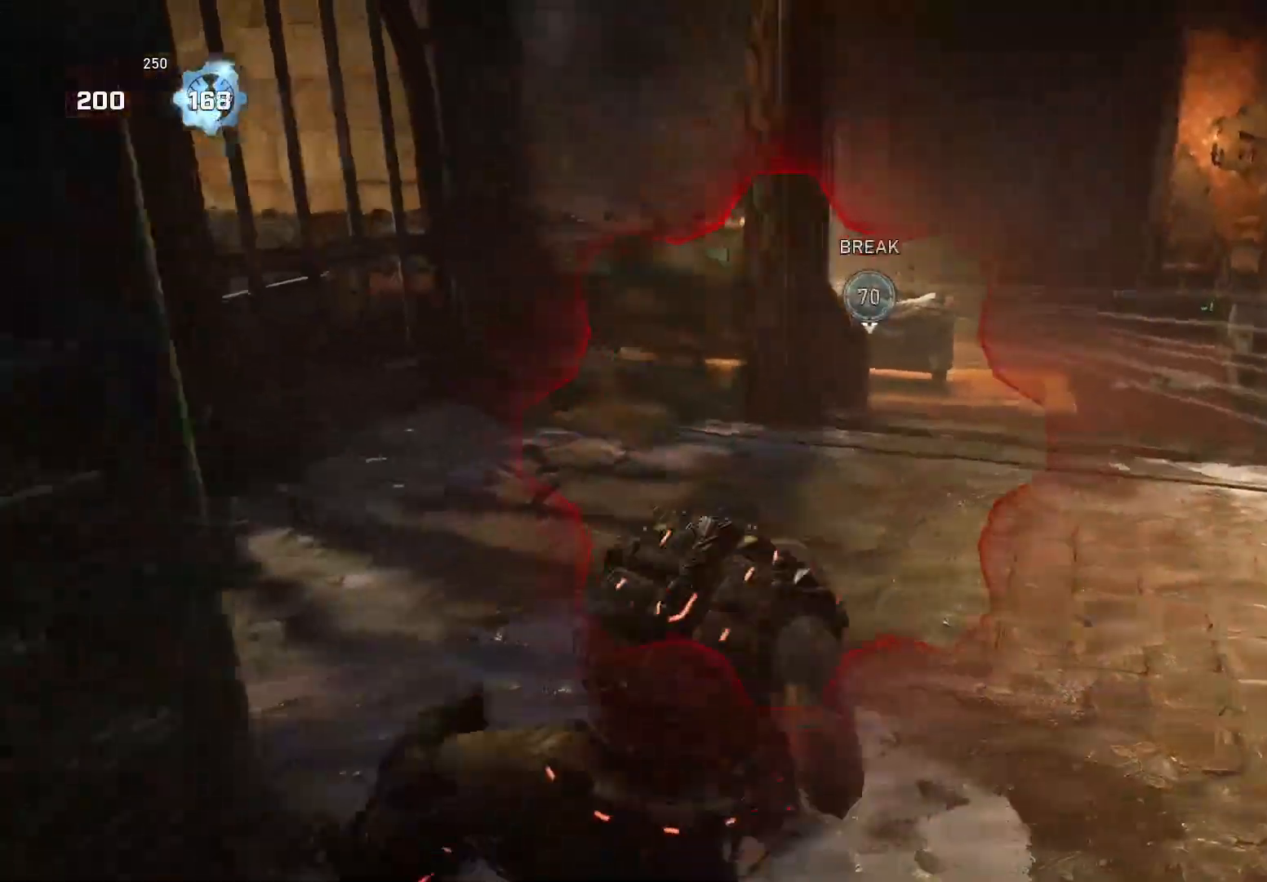
{"buttons": ["A"], "left_stick": "up-right", "right_stick": "right", "events": [[360, "X", "up"], [400, "right_stick", "right"], [420, "left_stick", "up-right"], [480, "A", "down"]]}
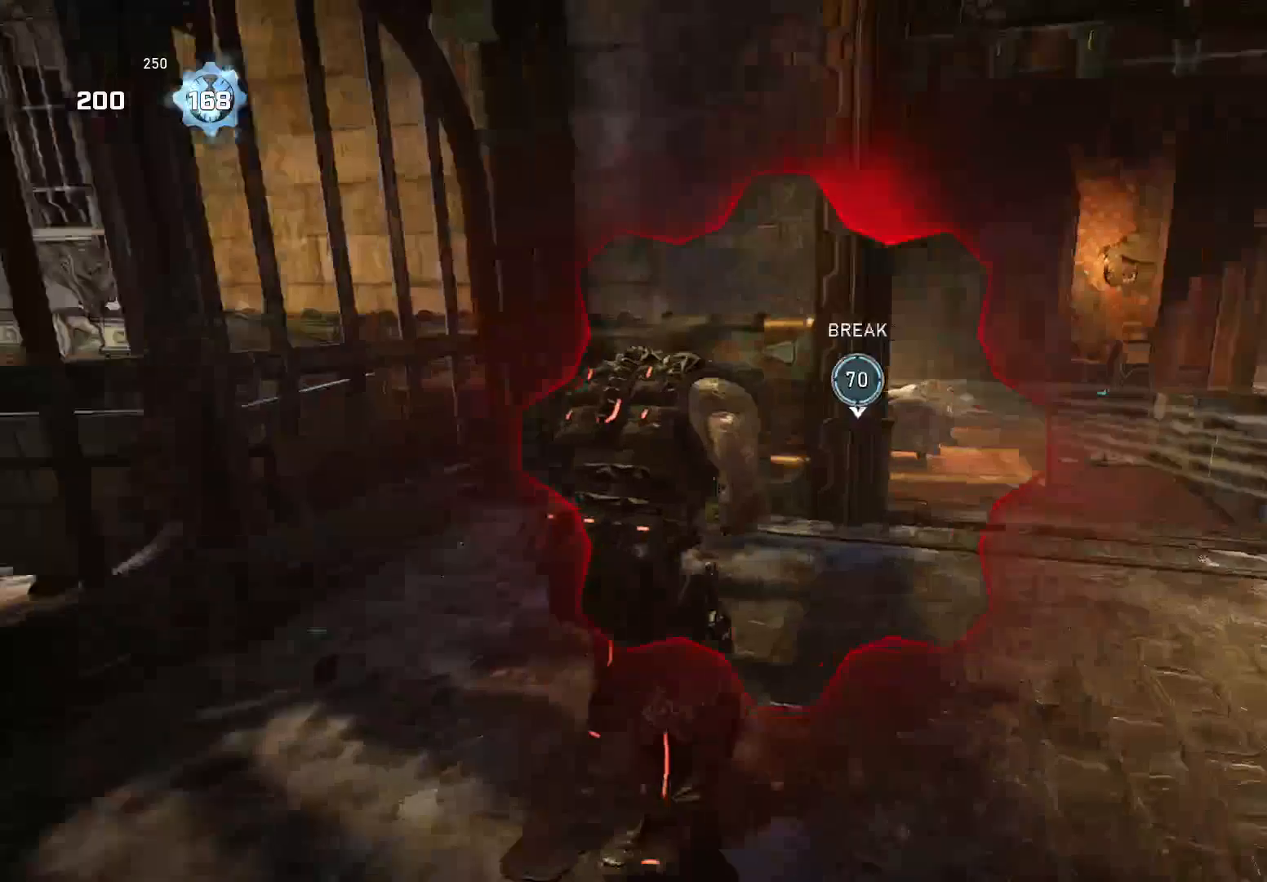
{"buttons": [], "left_stick": "down-right", "right_stick": "center", "events": [[60, "A", "up"], [100, "right_stick", "down"], [340, "right_stick", "down-right"], [440, "left_stick", "down-right"], [460, "right_stick", "center"]]}
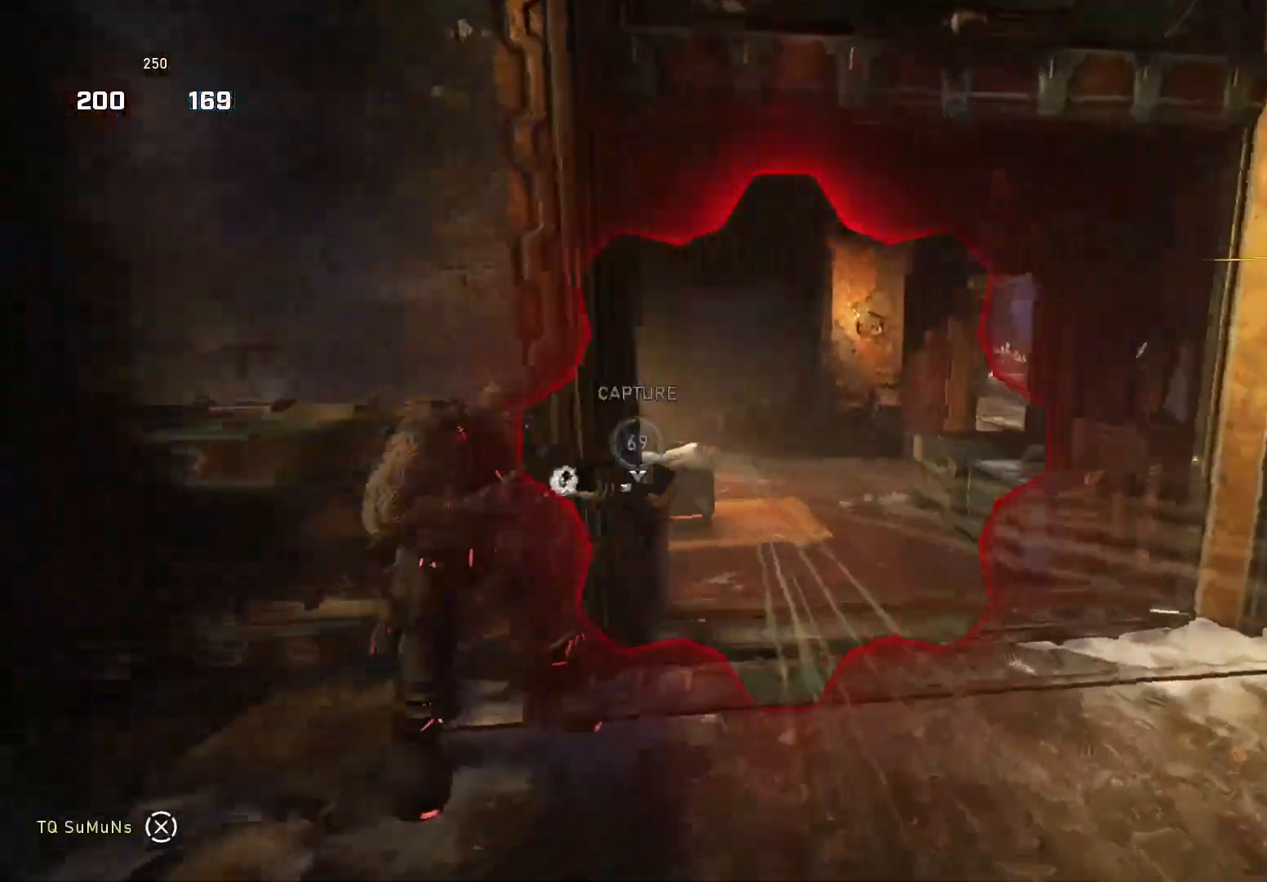
{"buttons": [], "left_stick": "right", "right_stick": "center", "events": [[20, "left_stick", "down-left"], [140, "left_stick", "up-right"], [380, "left_stick", "right"]]}
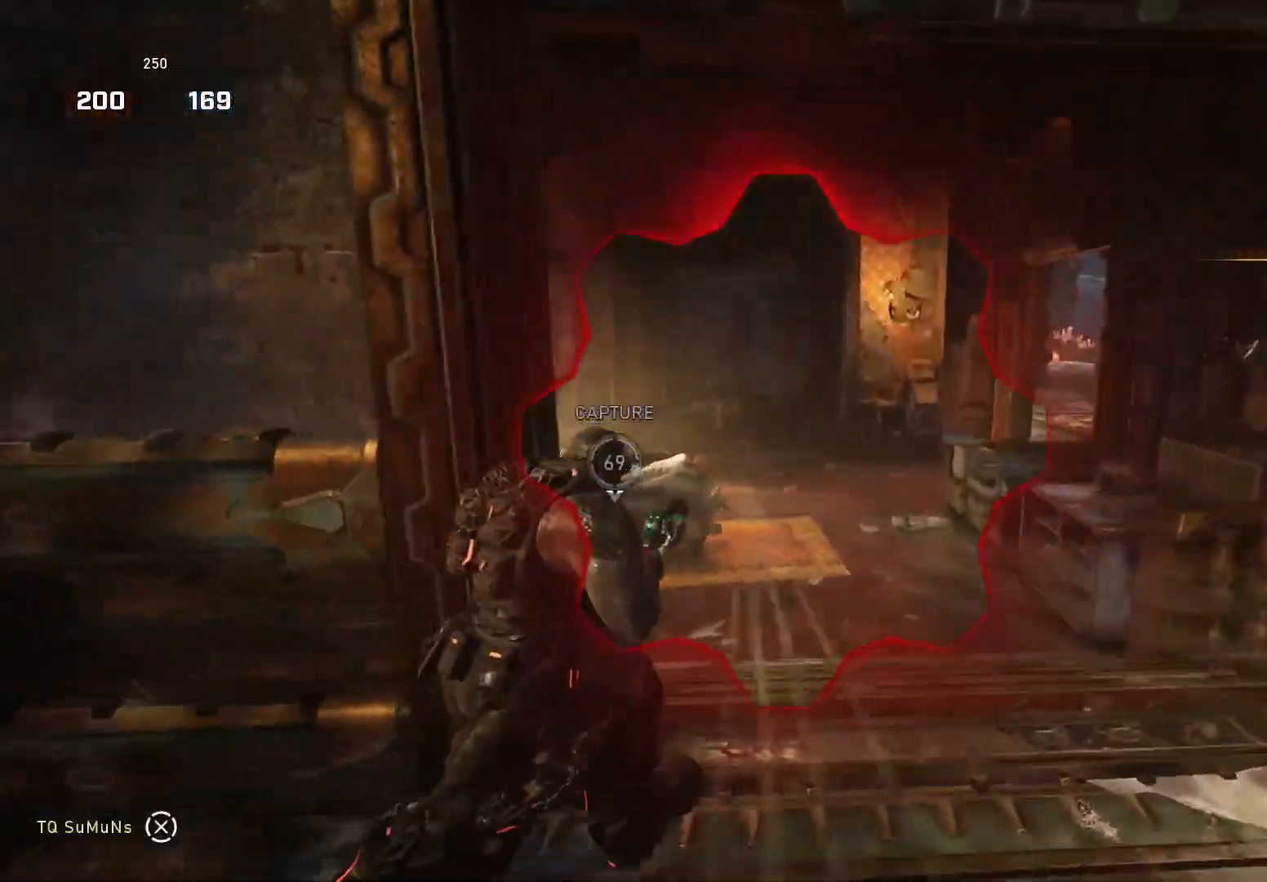
{"buttons": [], "left_stick": "down-right", "right_stick": "down-left", "events": [[300, "right_stick", "down-left"], [320, "left_stick", "down-right"], [340, "R2", "down"], [440, "R2", "up"]]}
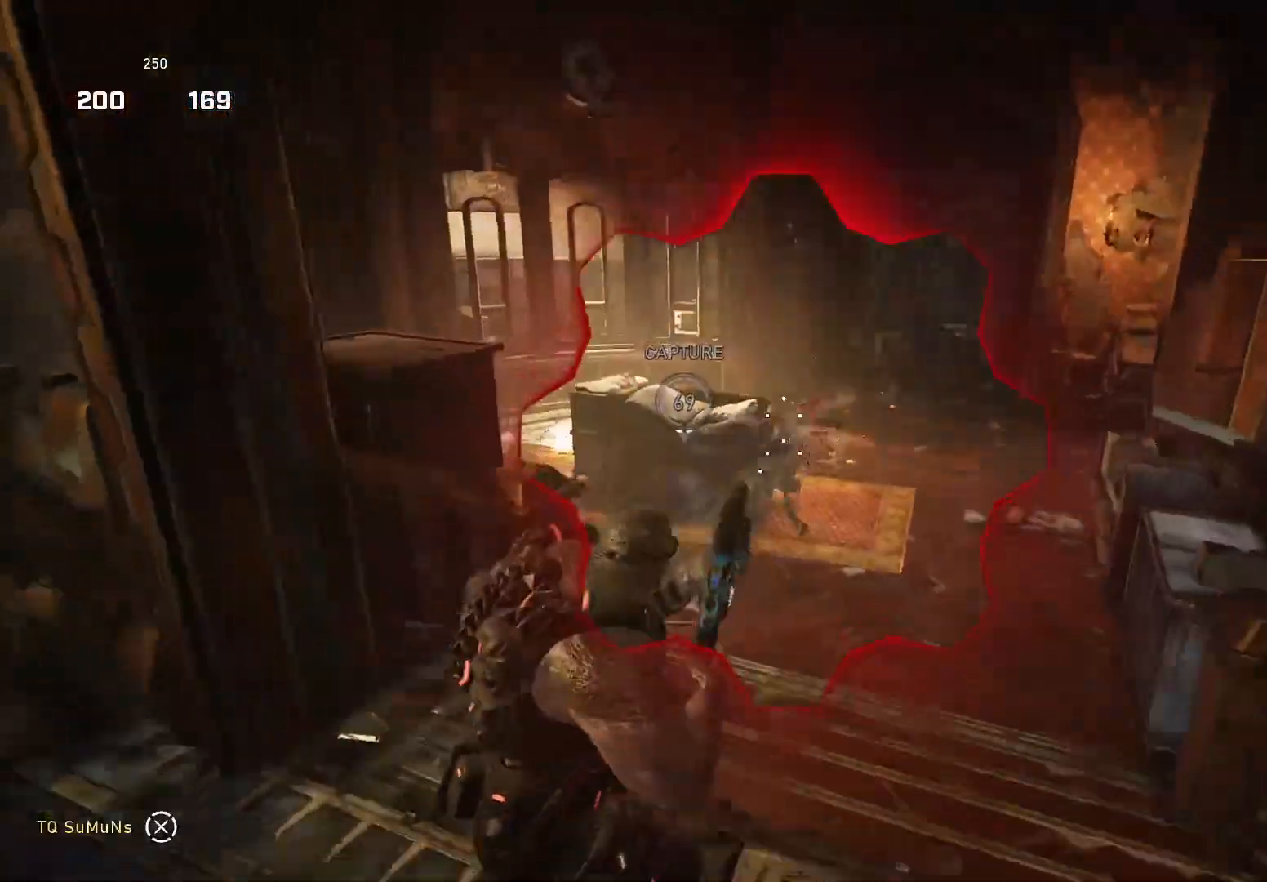
{"buttons": [], "left_stick": "up-right", "right_stick": "down", "events": [[40, "right_stick", "right"], [200, "right_stick", "center"], [340, "left_stick", "up-right"], [360, "A", "down"], [440, "A", "up"], [500, "right_stick", "down"]]}
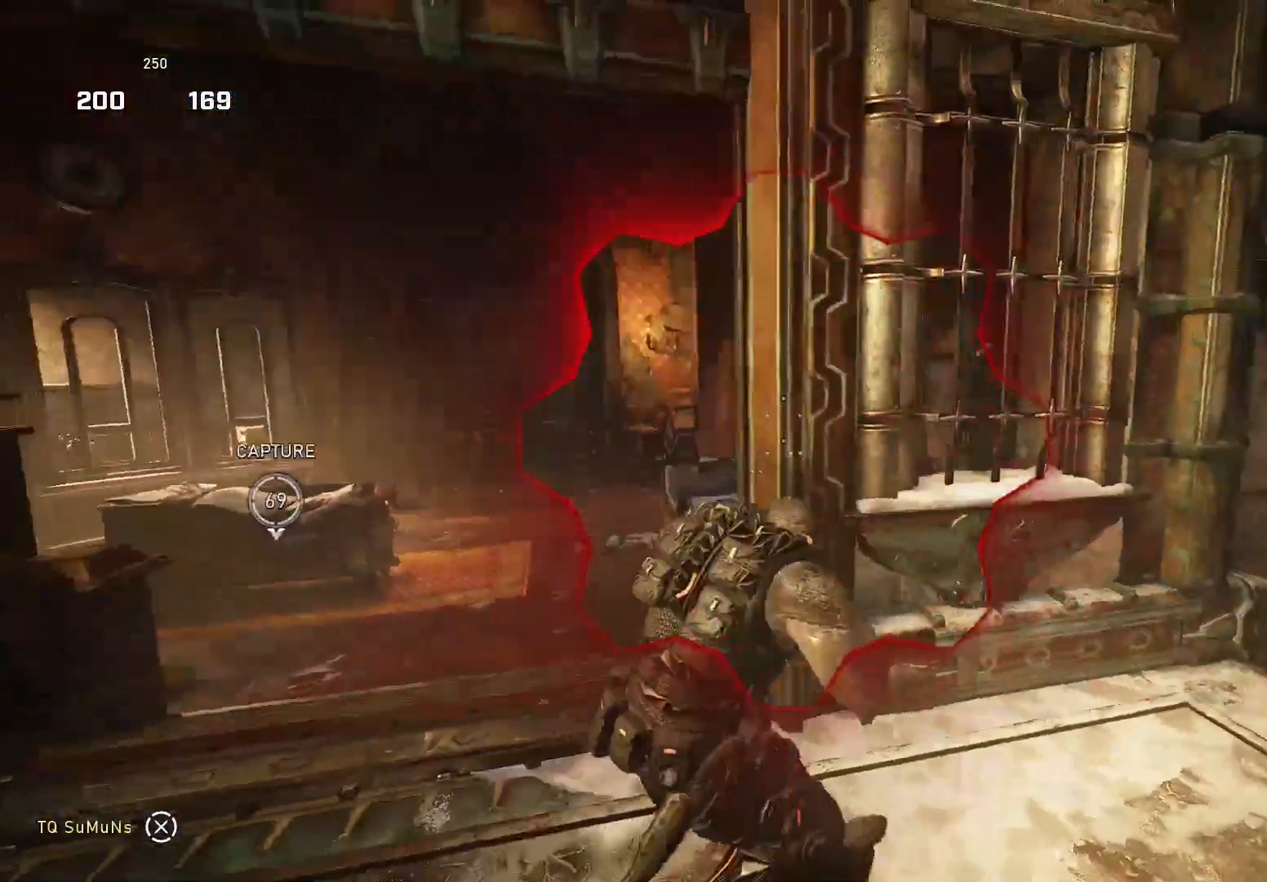
{"buttons": [], "left_stick": "left", "right_stick": "center", "events": [[180, "right_stick", "down-left"], [340, "left_stick", "down-right"], [400, "right_stick", "center"], [480, "left_stick", "left"]]}
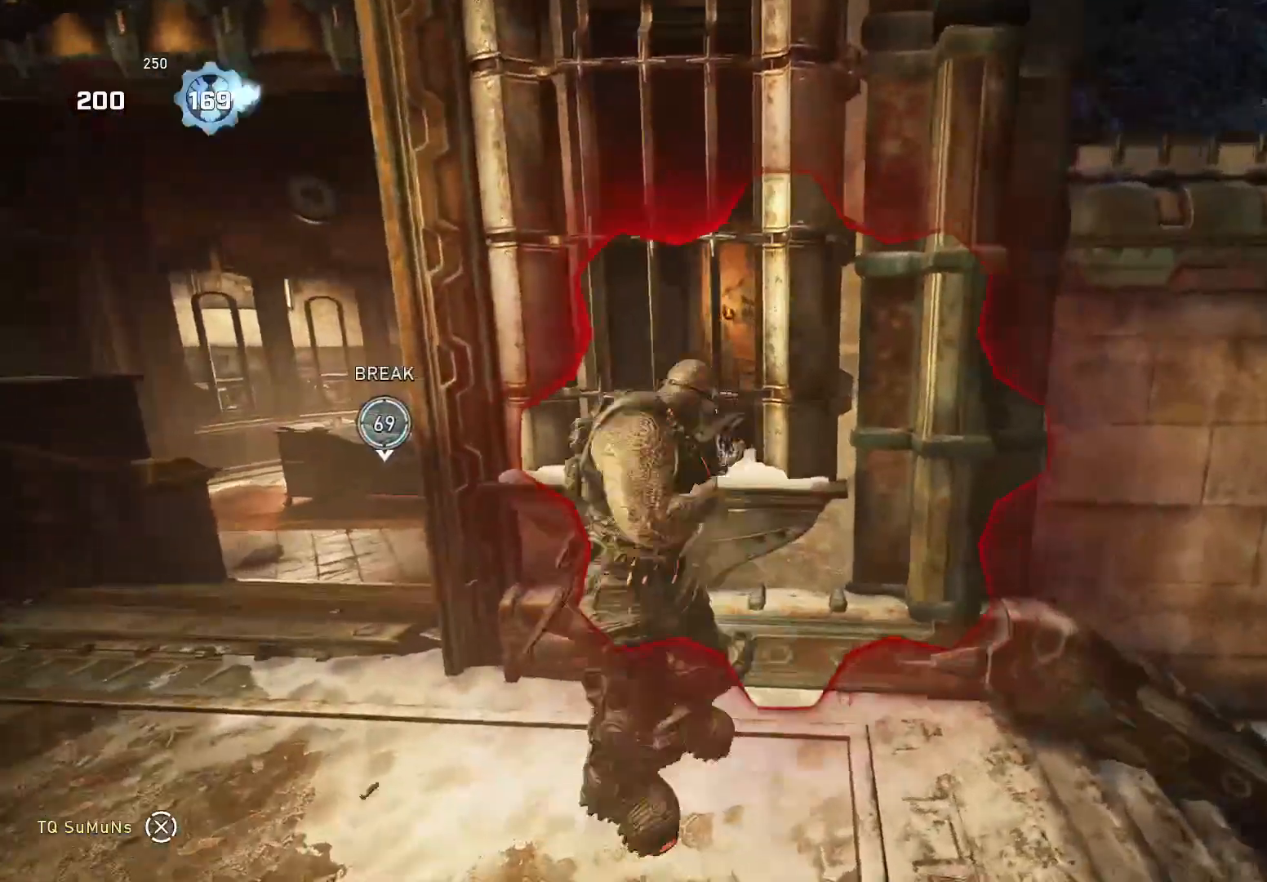
{"buttons": ["X"], "left_stick": "down-left", "right_stick": "down", "events": [[20, "left_stick", "up-left"], [60, "A", "down"], [140, "A", "up"], [260, "right_stick", "left"], [320, "left_stick", "down-left"], [360, "R2", "down"], [360, "right_stick", "down"], [400, "X", "down"], [460, "R2", "up"]]}
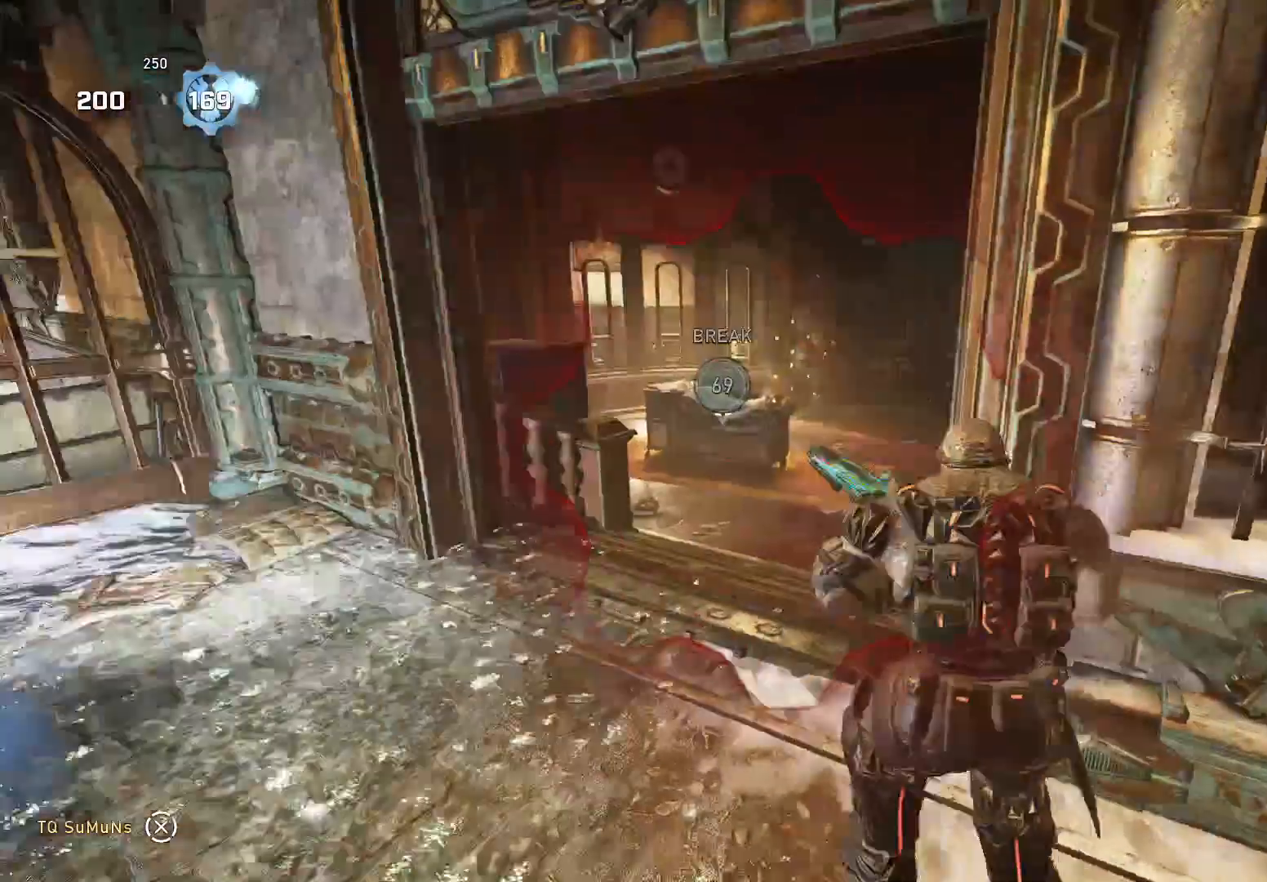
{"buttons": ["X"], "left_stick": "up-left", "right_stick": "down", "events": [[40, "left_stick", "up-left"]]}
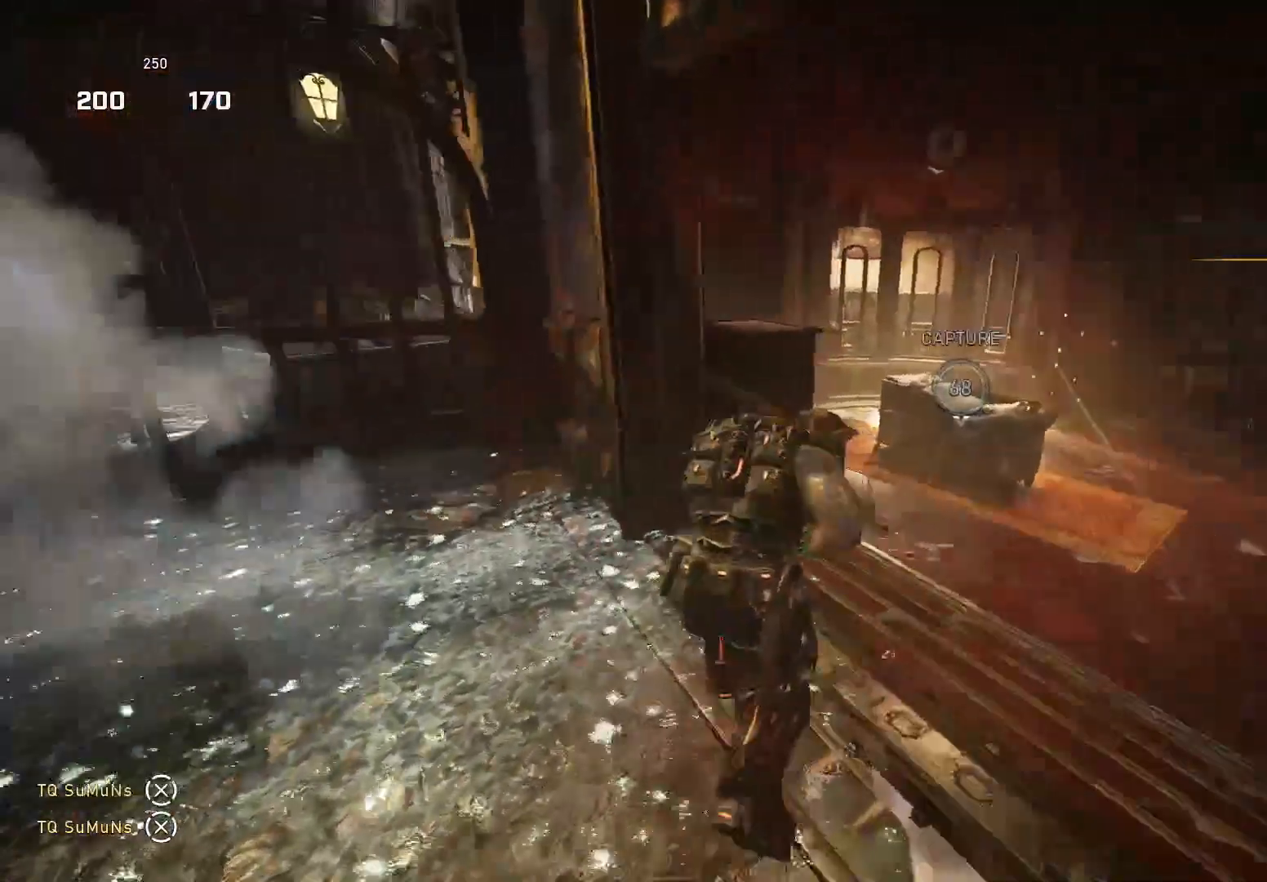
{"buttons": [], "left_stick": "left", "right_stick": "center", "events": [[20, "X", "up"], [40, "right_stick", "right"], [220, "left_stick", "up"], [340, "L2", "down"], [340, "left_stick", "up-left"], [400, "L3", "down"], [440, "L2", "up"], [440, "left_stick", "left"], [440, "right_stick", "center"], [460, "L3", "up"]]}
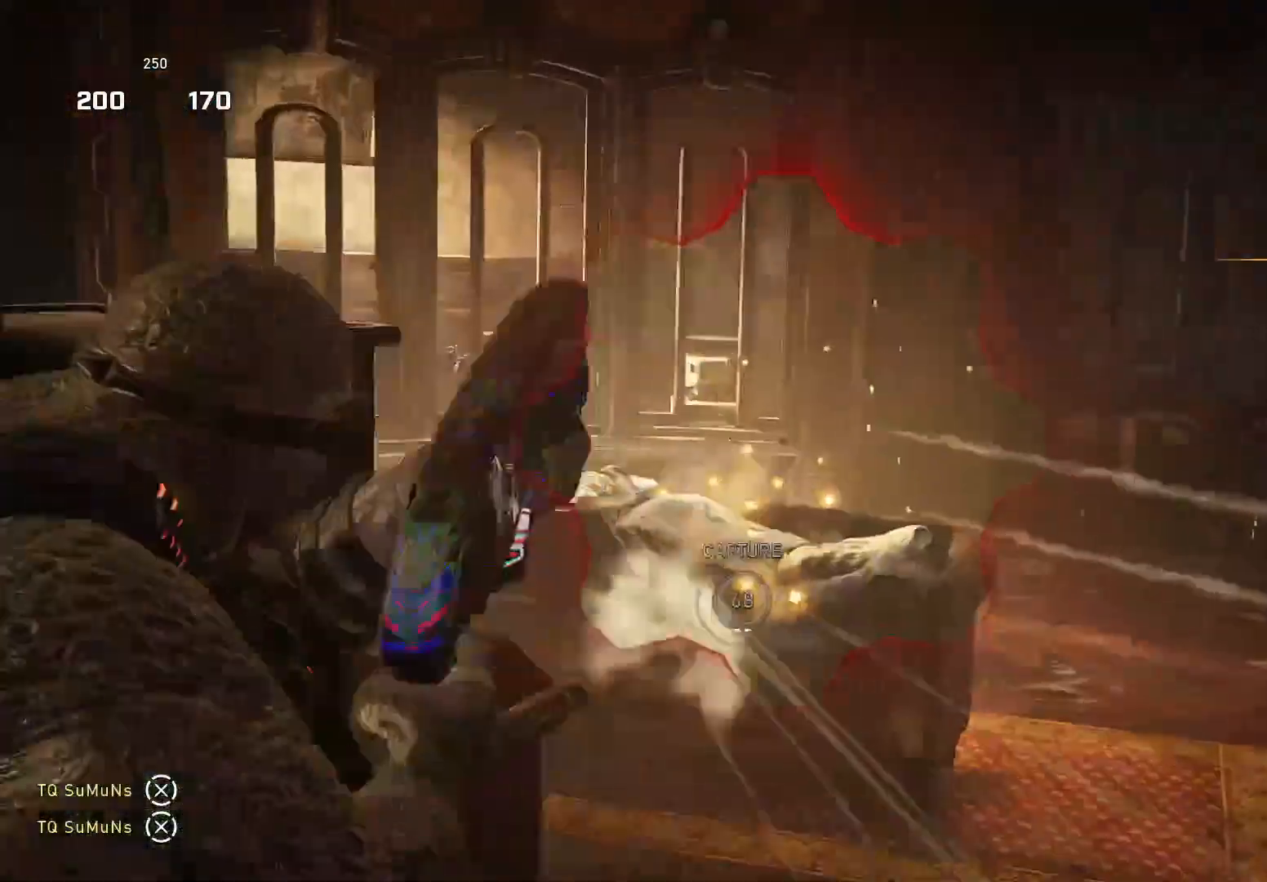
{"buttons": [], "left_stick": "up", "right_stick": "right", "events": [[340, "left_stick", "up-left"], [420, "right_stick", "right"], [460, "left_stick", "up"]]}
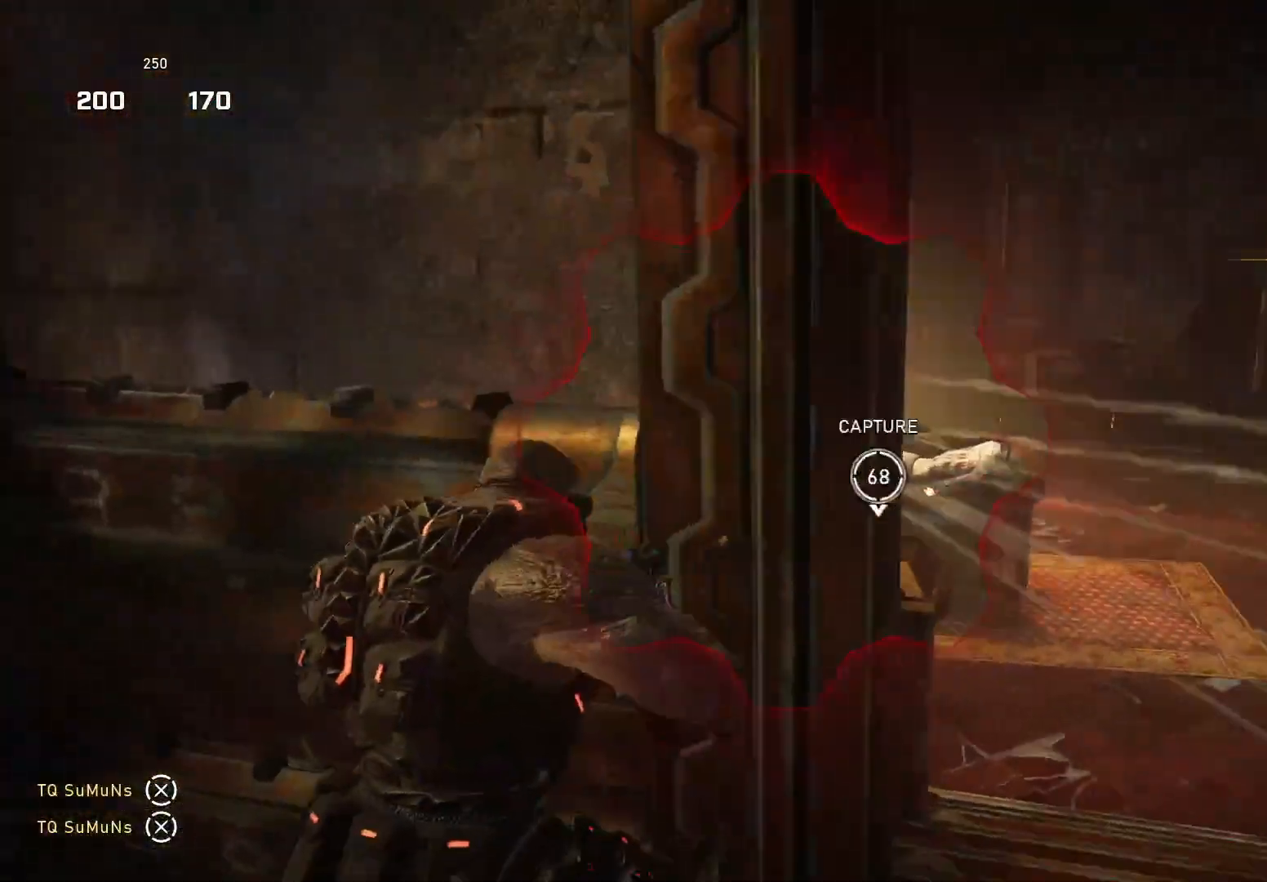
{"buttons": [], "left_stick": "center", "right_stick": "center", "events": [[20, "left_stick", "up-right"], [140, "left_stick", "center"], [140, "right_stick", "center"], [280, "left_stick", "right"], [340, "right_stick", "right"], [420, "left_stick", "center"], [440, "right_stick", "center"]]}
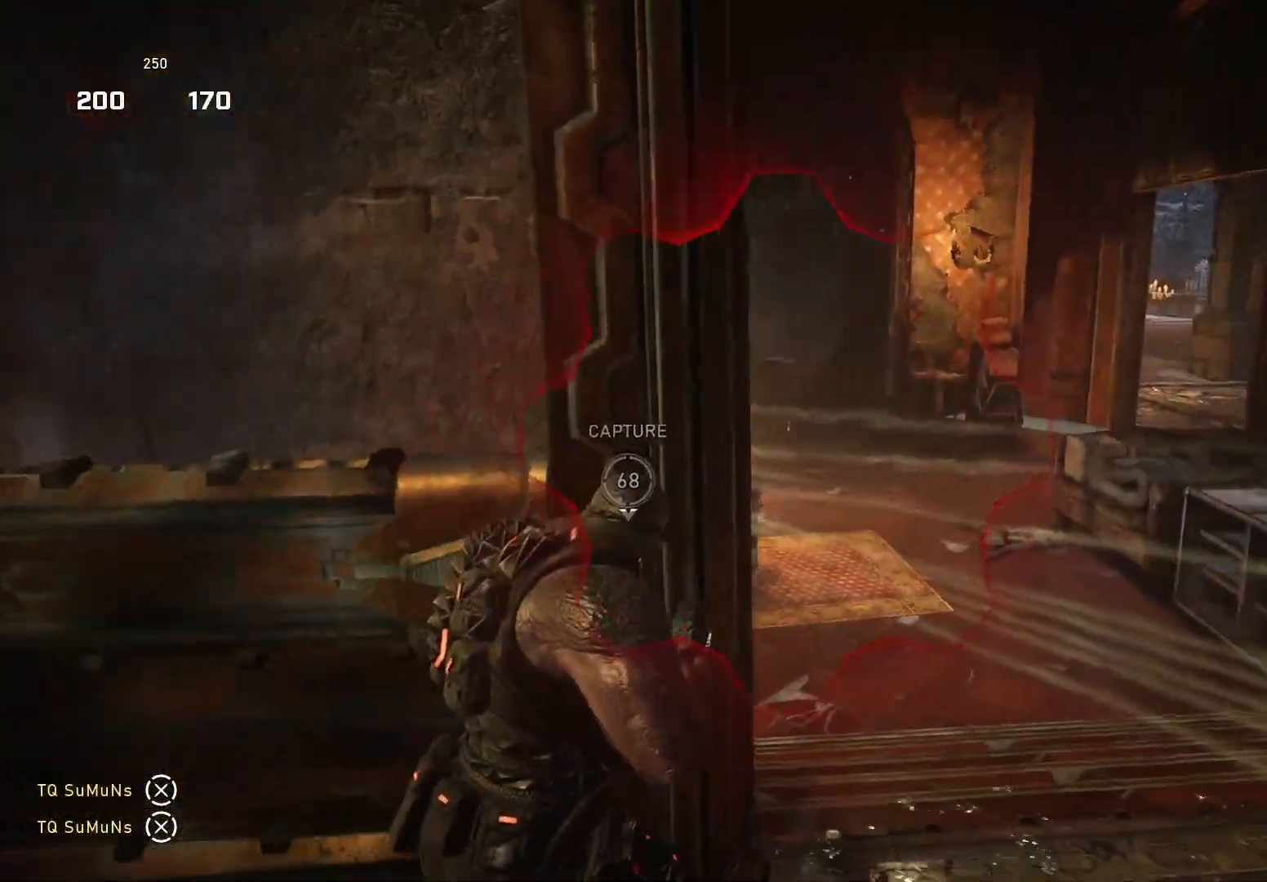
{"buttons": [], "left_stick": "center", "right_stick": "center", "events": []}